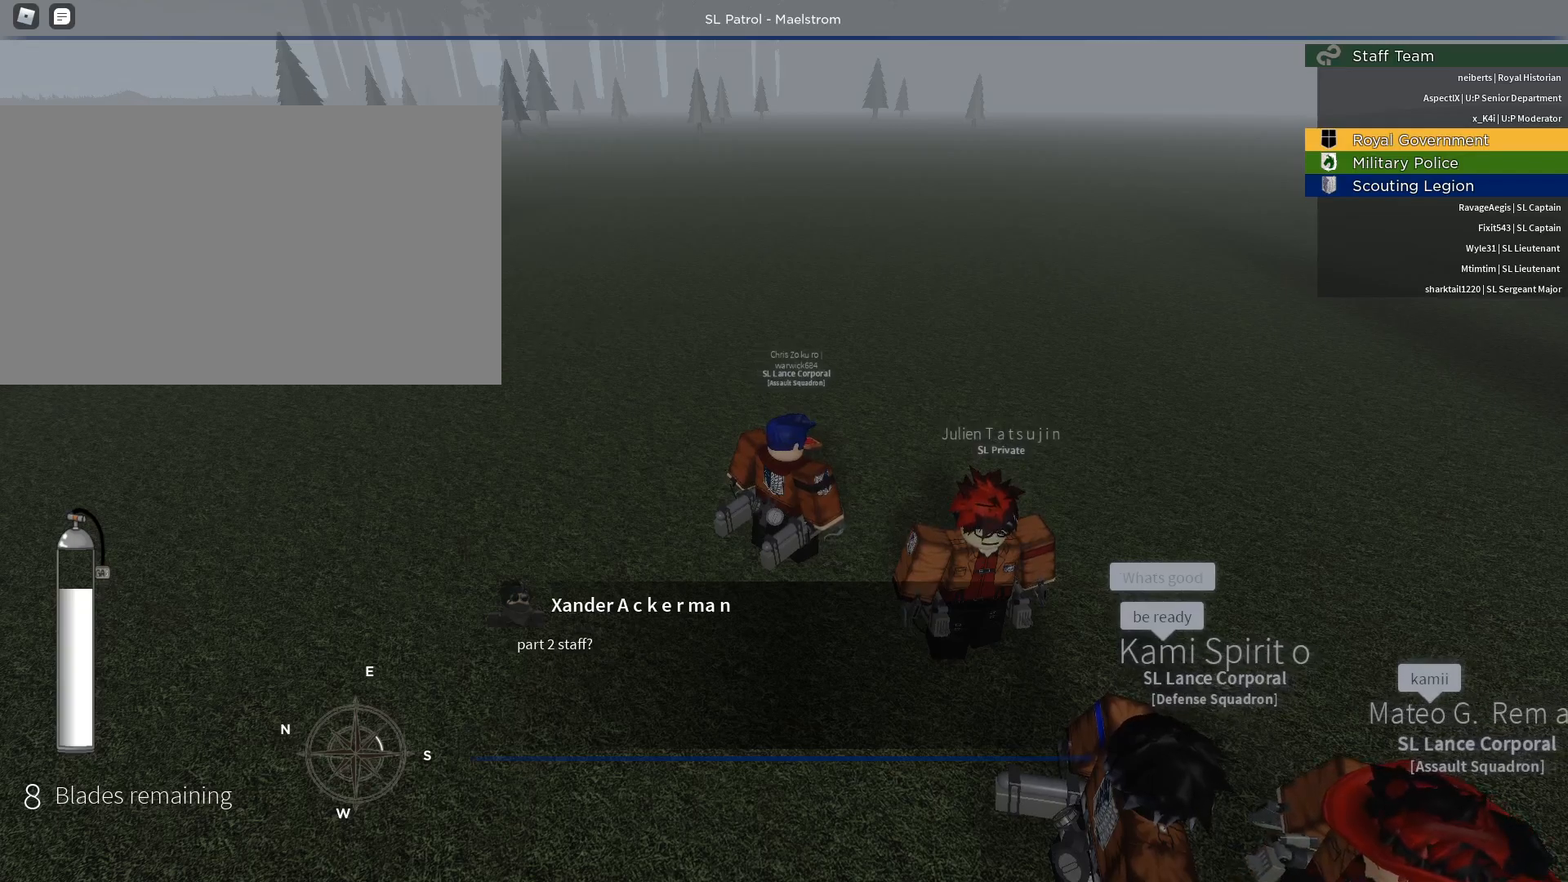
Gameplay with keyboard and mouse; each line is a JSON object with the keys and mouse buttons held at the frame after it. "events" lists presses ("down") and releases ("up") of "1", "2", "3", "4", "5", "a", "alt", "c", "caps_lock", "ctrl", "d", "e", "f", "g", "q", "r", "s", "shift", "space", "t", "tab", "v", "w", "x", "z", "mouse_left", "mouse_wheel" and "mouse_right" between this image and that frame as [ms after this image, input, new state], when the widget could be followed in between. "mouse_left", "mouse_wheel", "mouse_right" = the "left", "wheel", "right" buttons of the "mouse" list. No other keys are recorded. "wheel" means that the mouse wheel is clicked or scrolled. Not read: mouse_move.
{"keys": [], "mouse": [], "events": []}
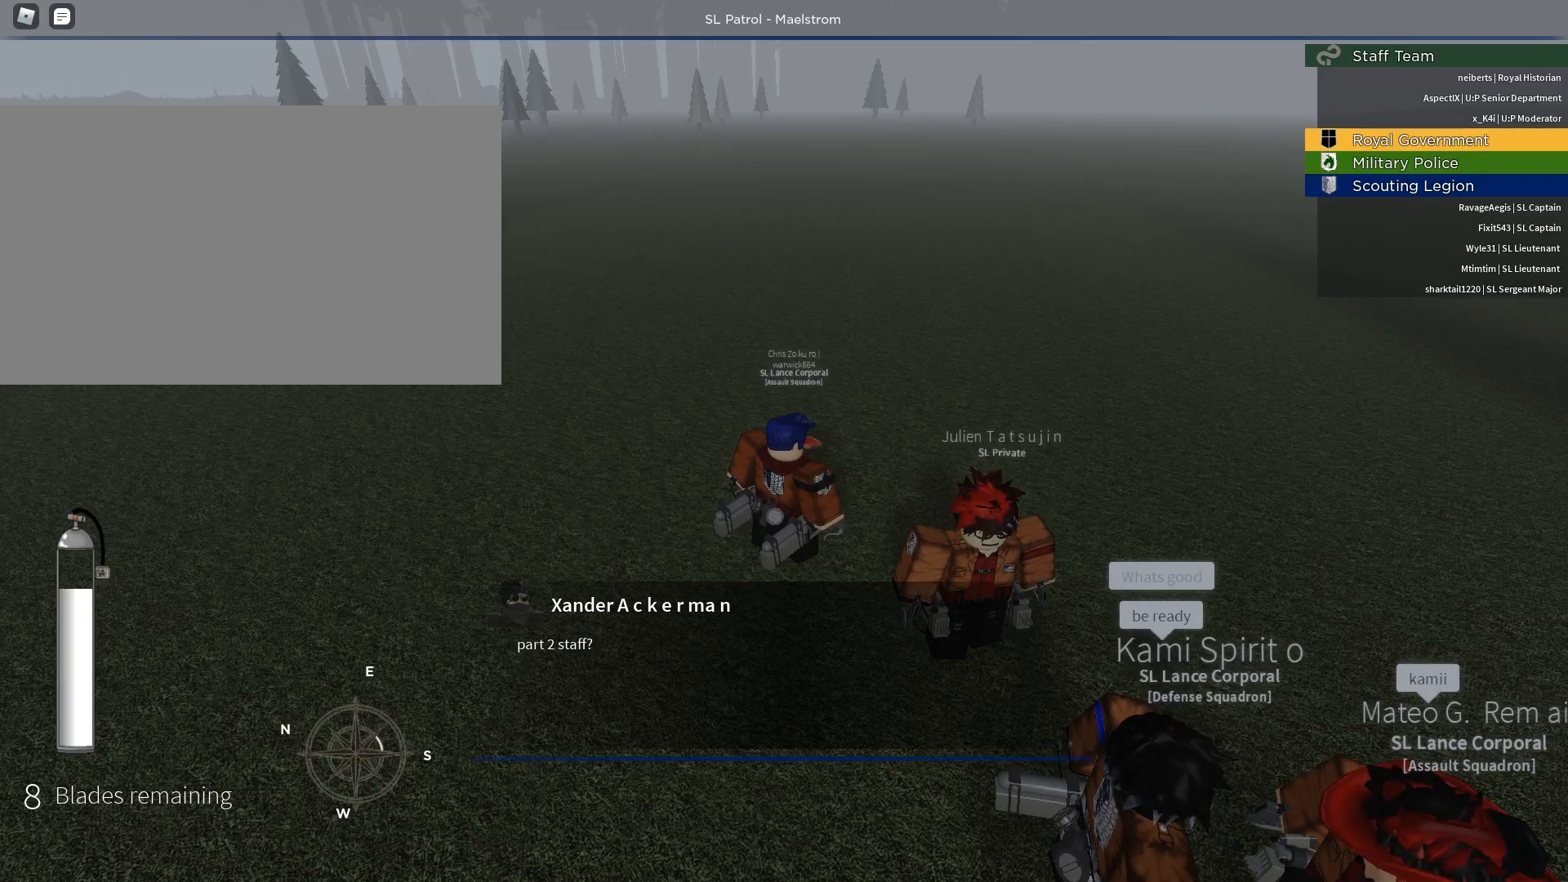
{"keys": [], "mouse": [], "events": []}
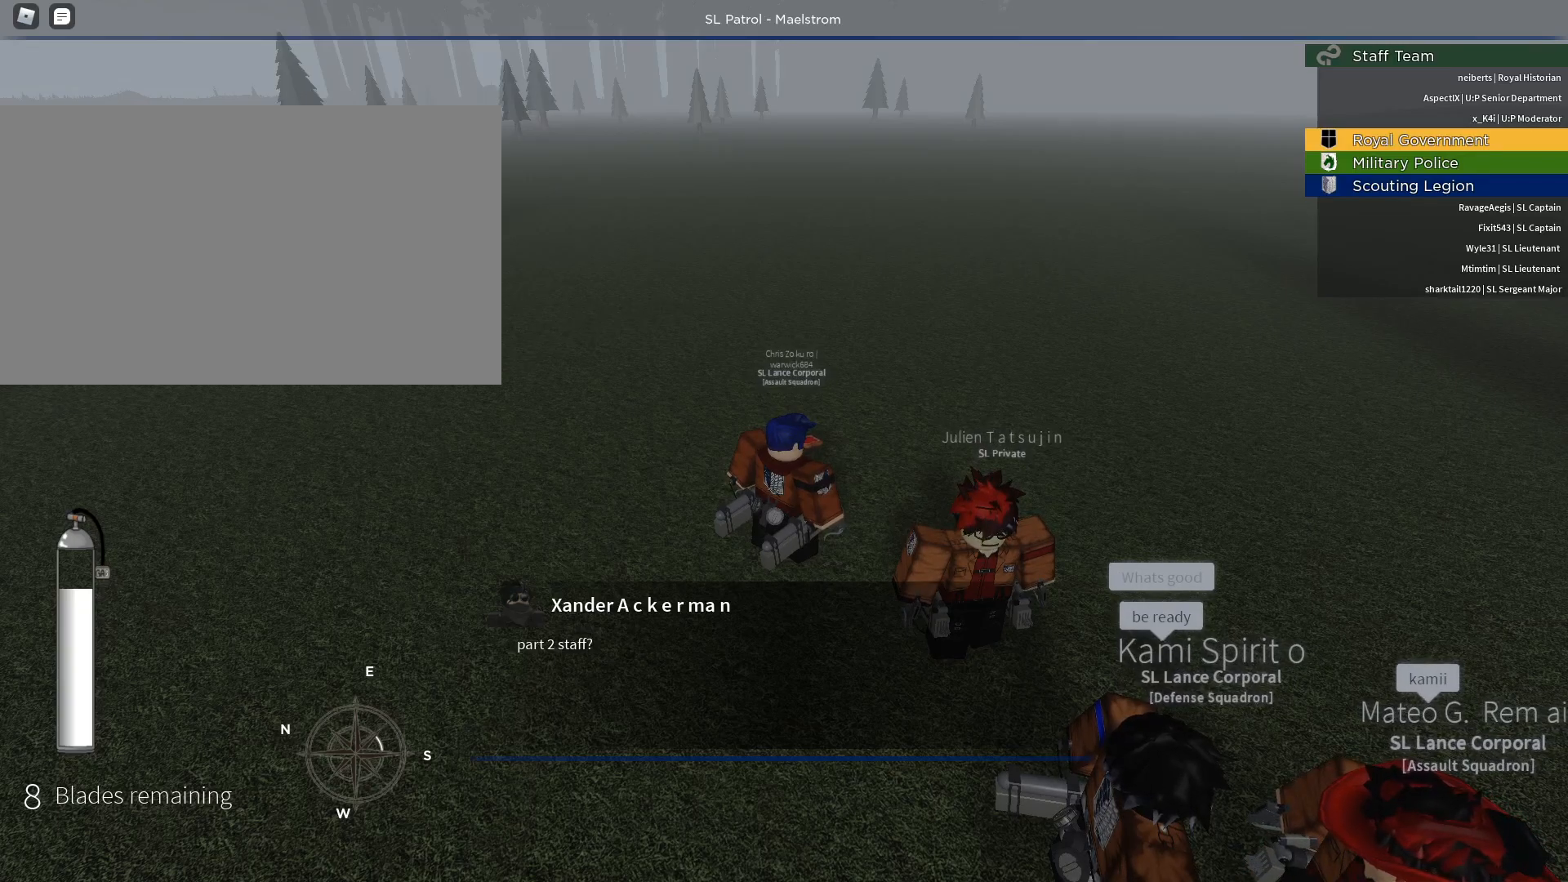
{"keys": [], "mouse": []}
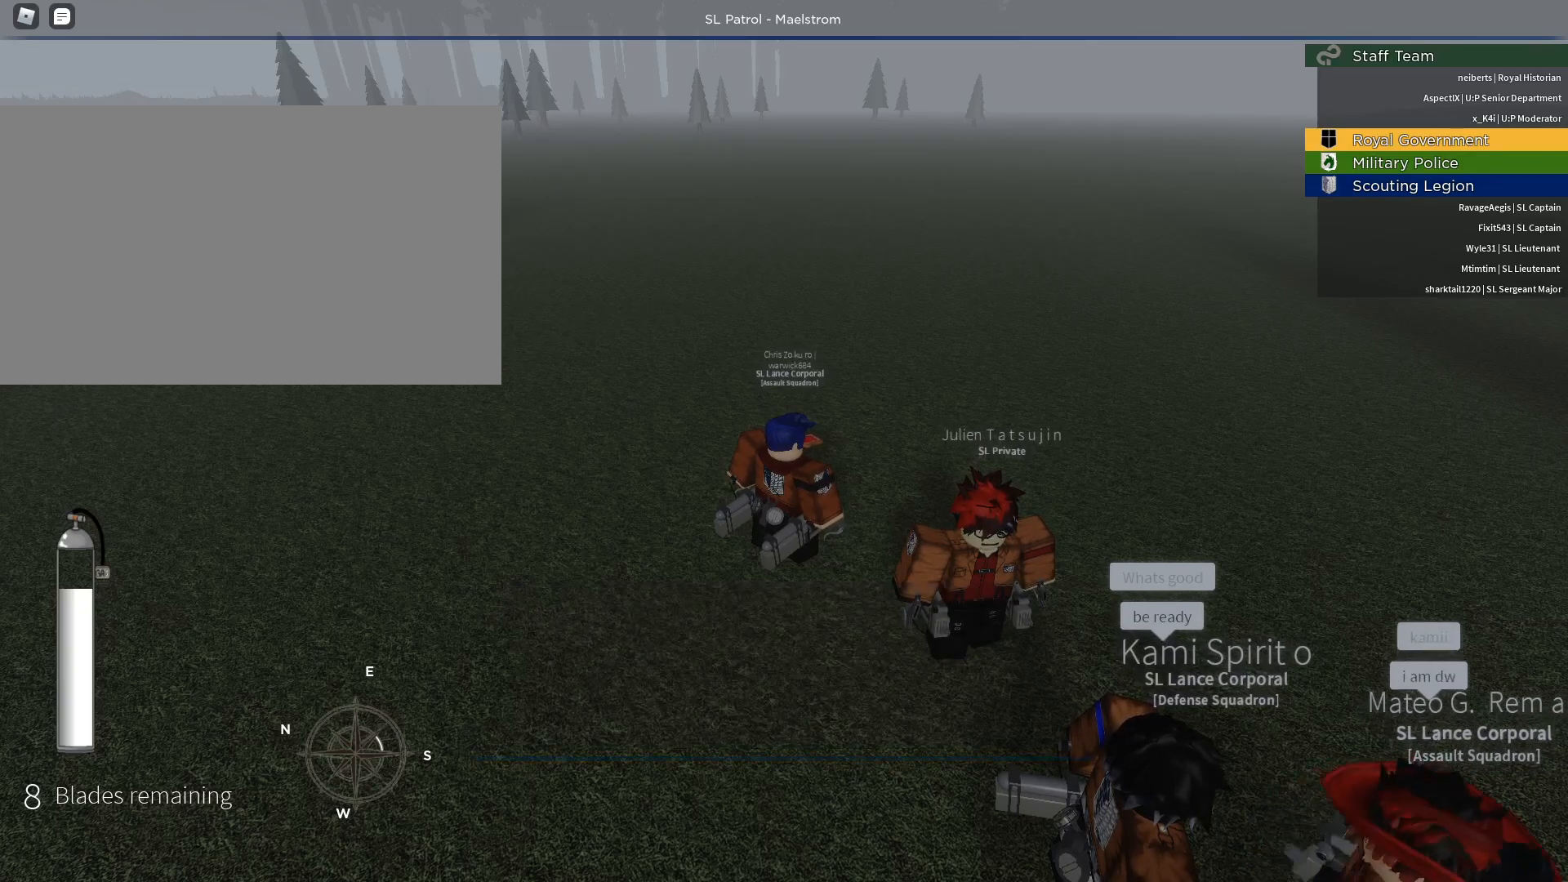
{"keys": [], "mouse": [], "events": []}
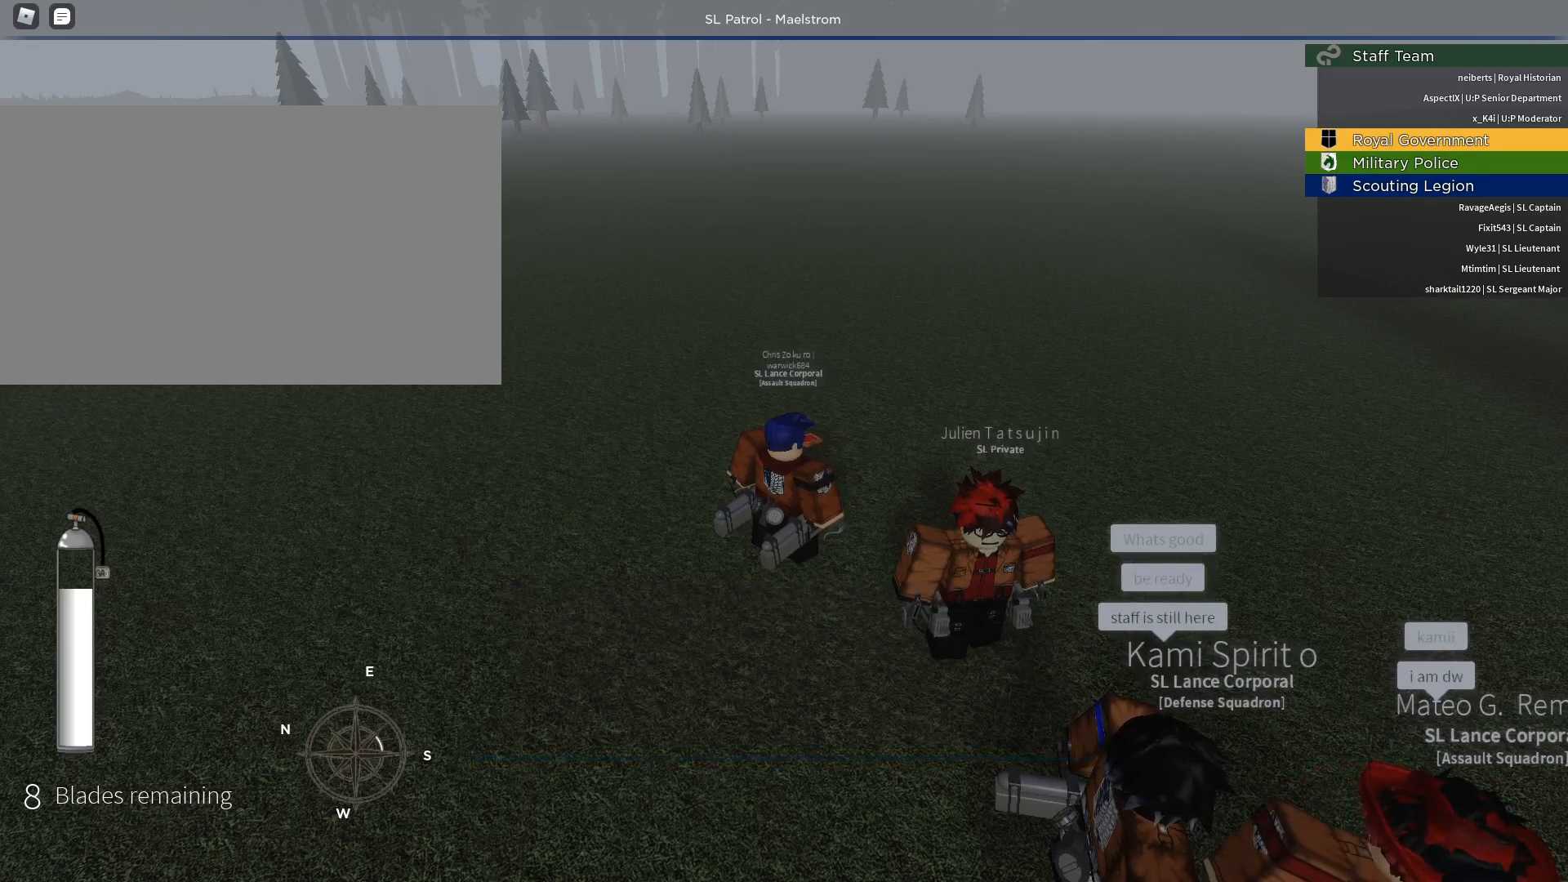
{"keys": [], "mouse": [], "events": [[133, "mouse_left", "down"], [317, "mouse_left", "up"]]}
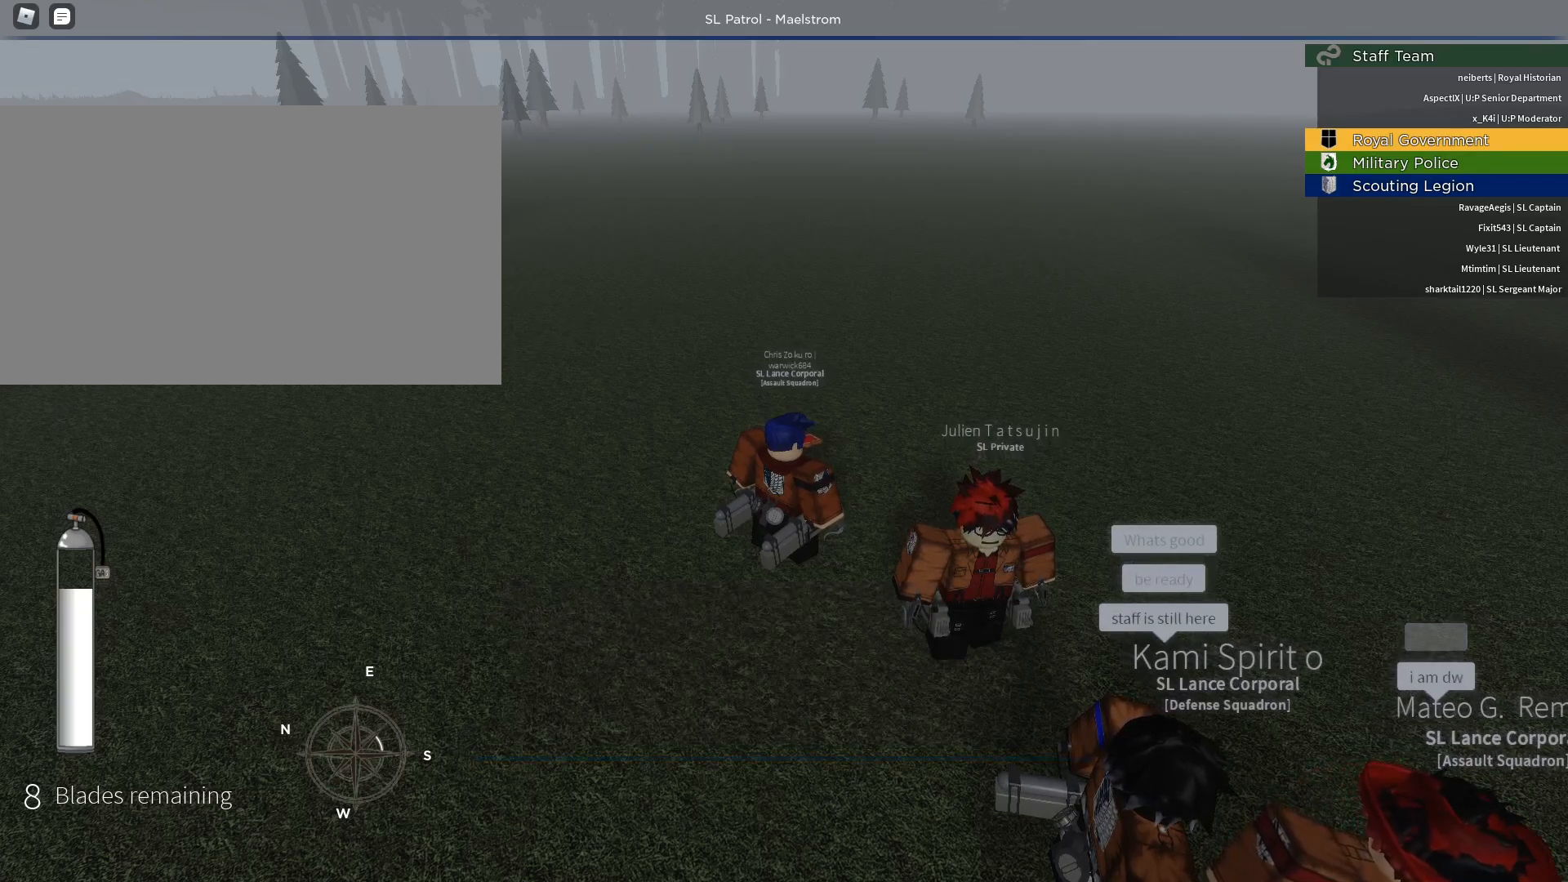
{"keys": [], "mouse": [], "events": [[50, "mouse_left", "down"], [200, "mouse_left", "up"]]}
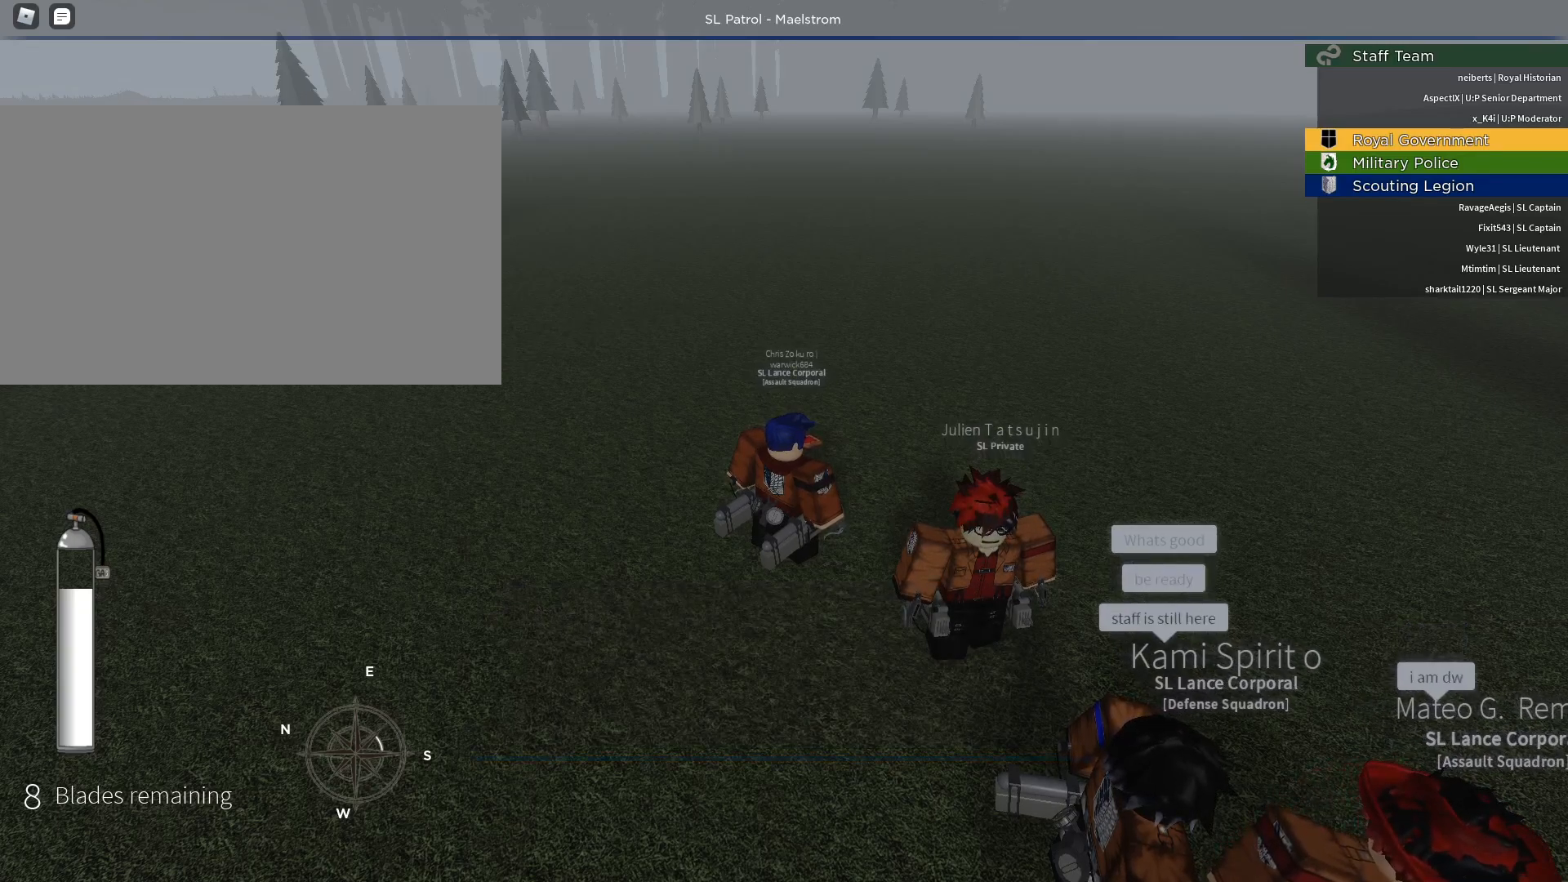
{"keys": [], "mouse": ["left"], "events": [[500, "mouse_left", "down"]]}
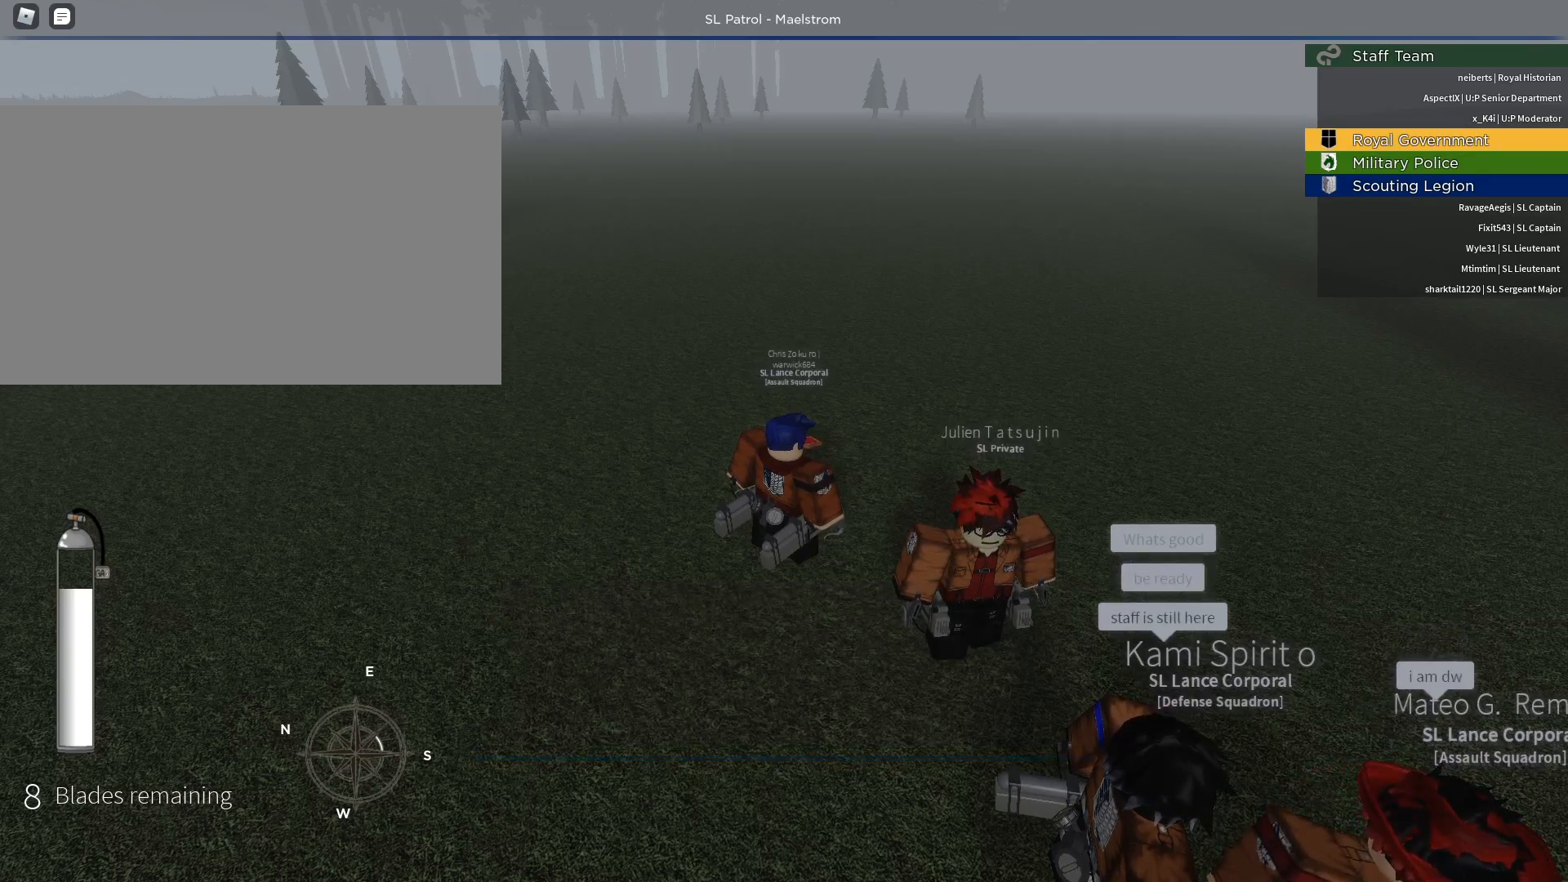
{"keys": [], "mouse": [], "events": [[83, "mouse_left", "up"]]}
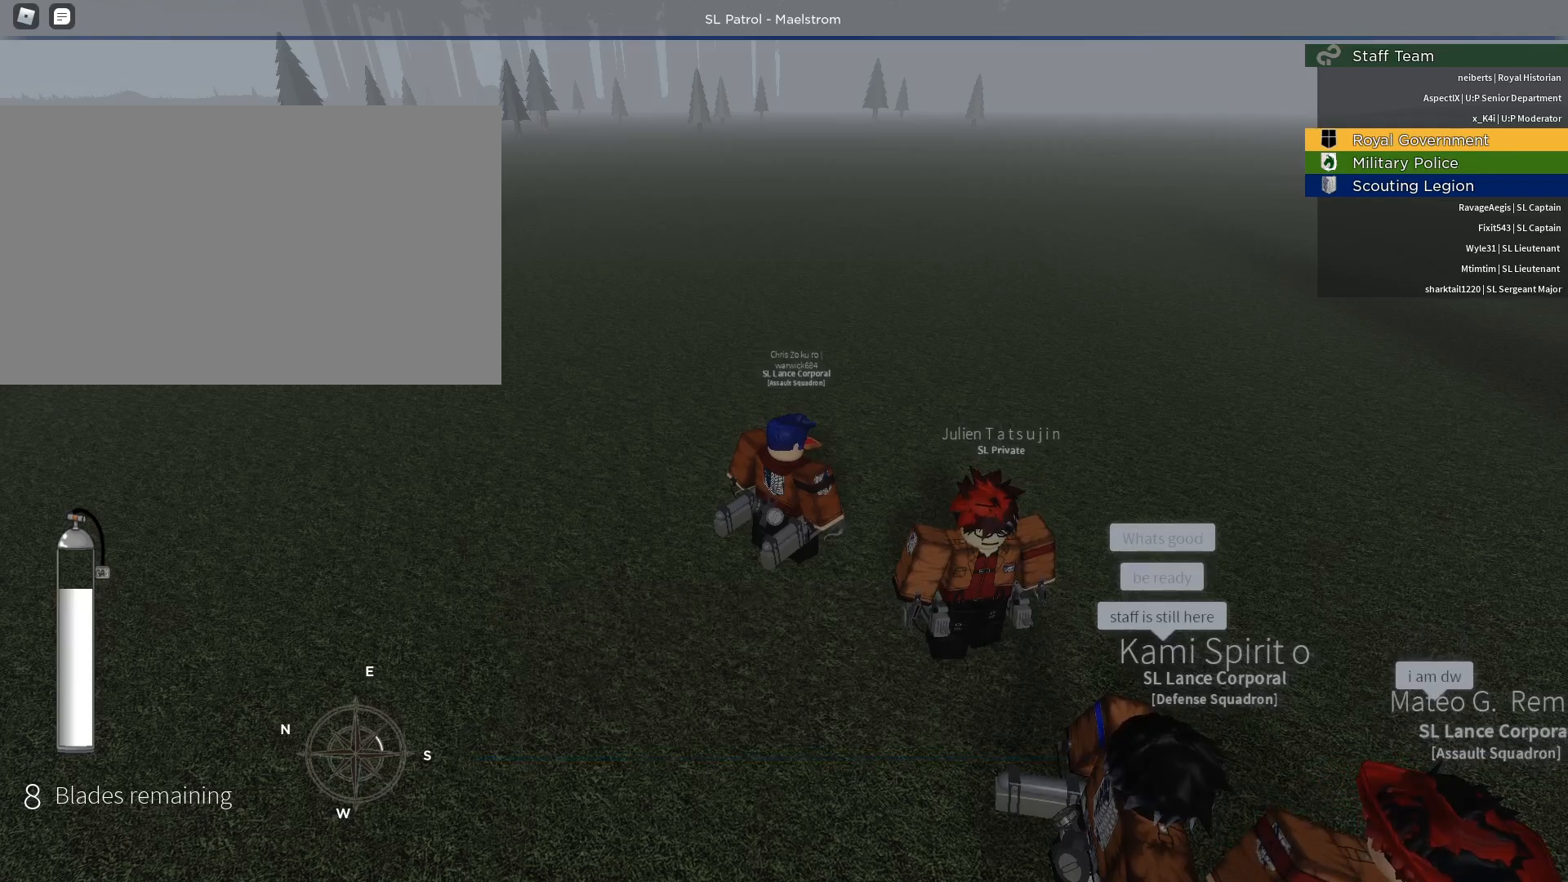
{"keys": [], "mouse": [], "events": []}
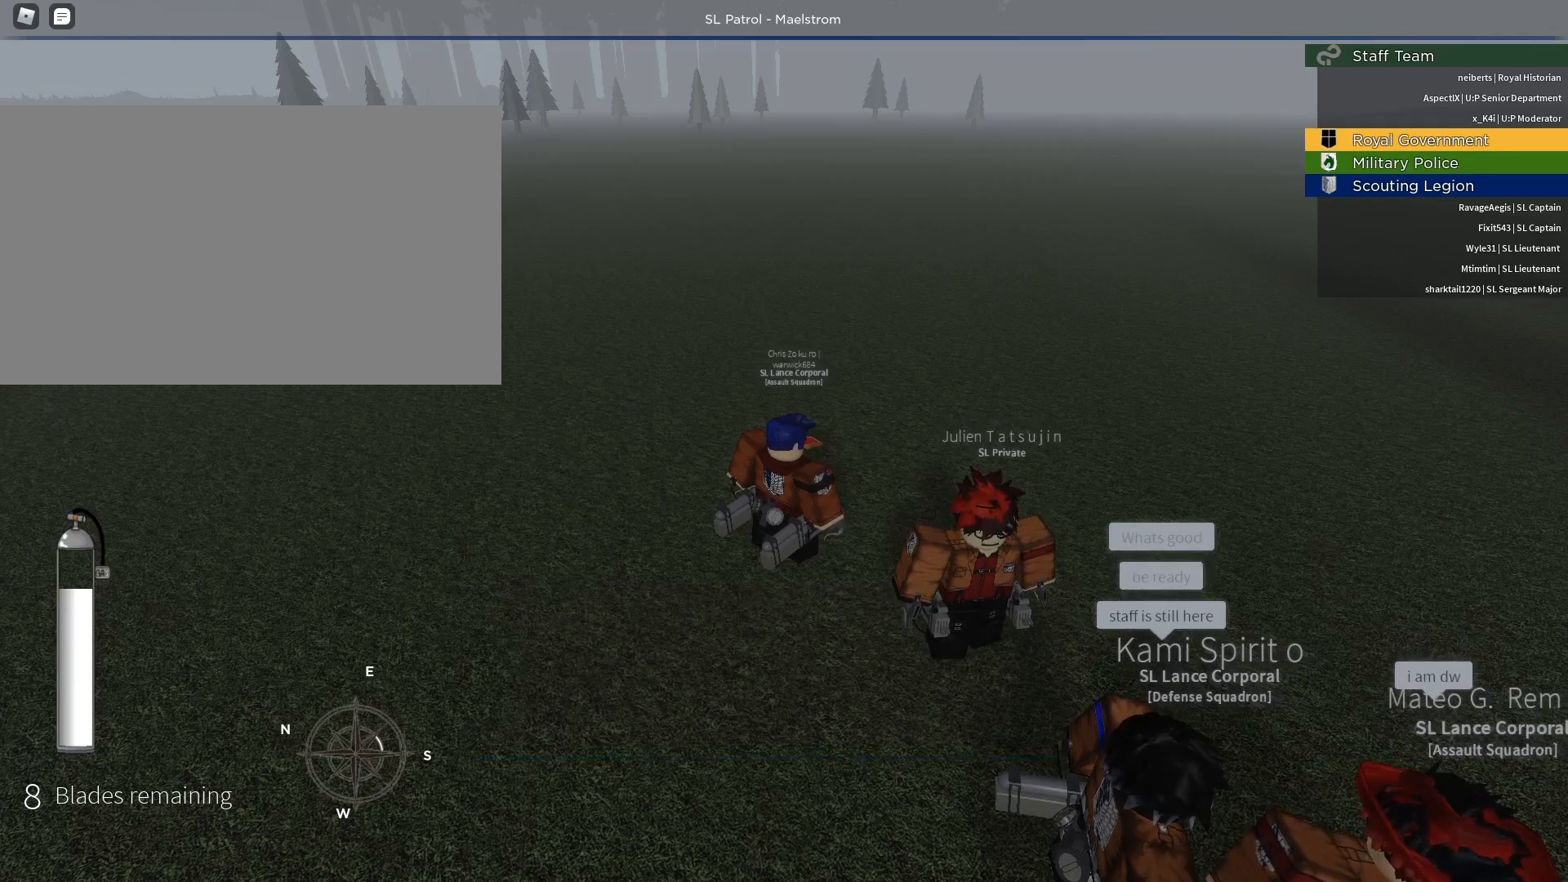
{"keys": [], "mouse": [], "events": []}
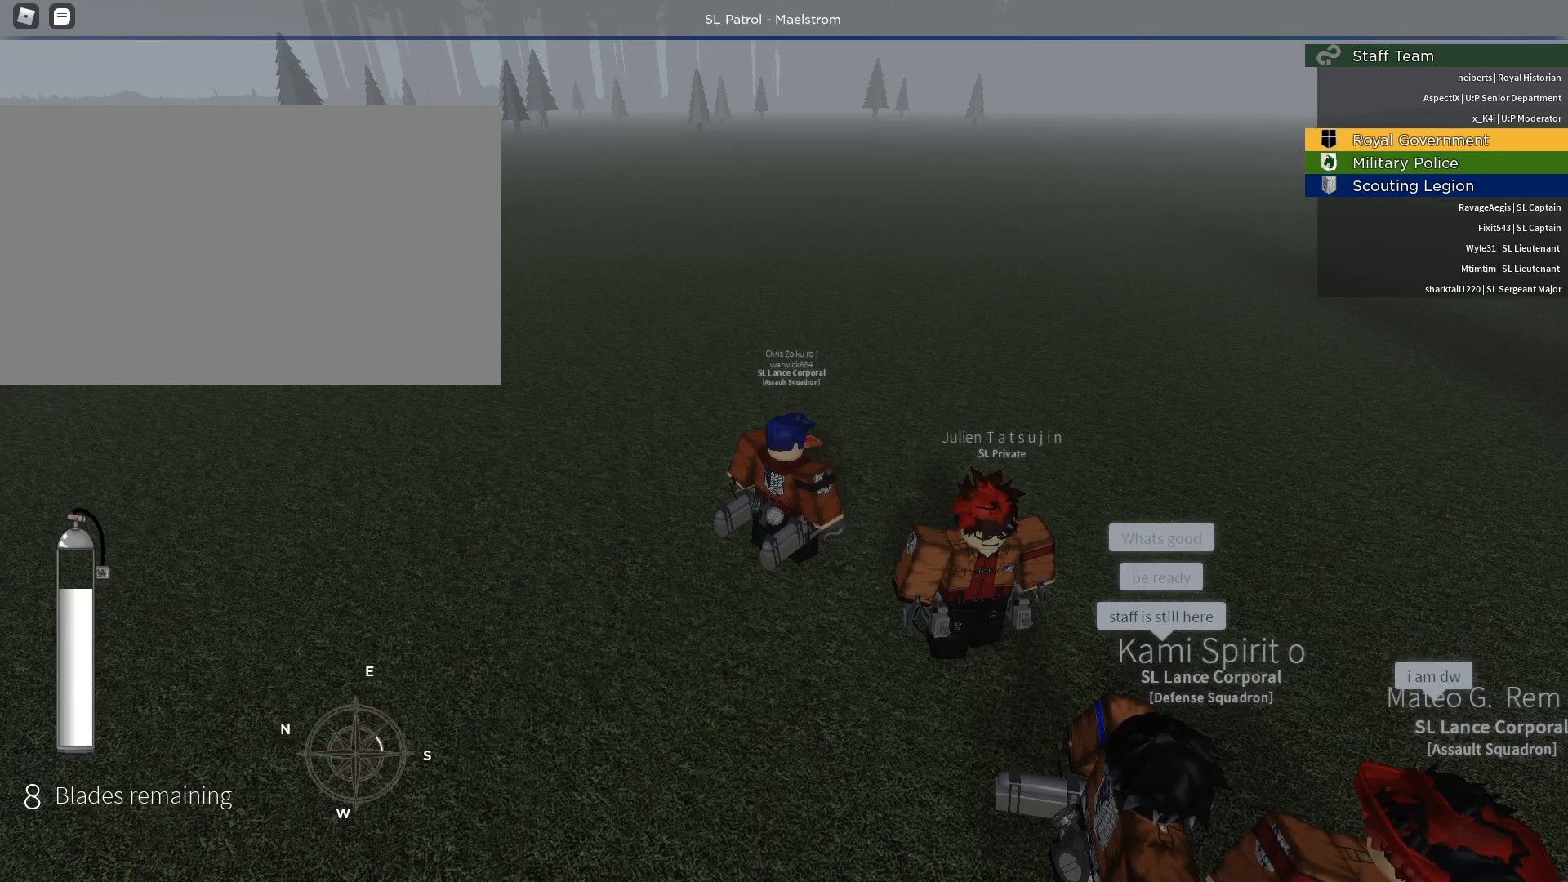
{"keys": [], "mouse": [], "events": [[233, "caps_lock", "down"], [317, "caps_lock", "up"]]}
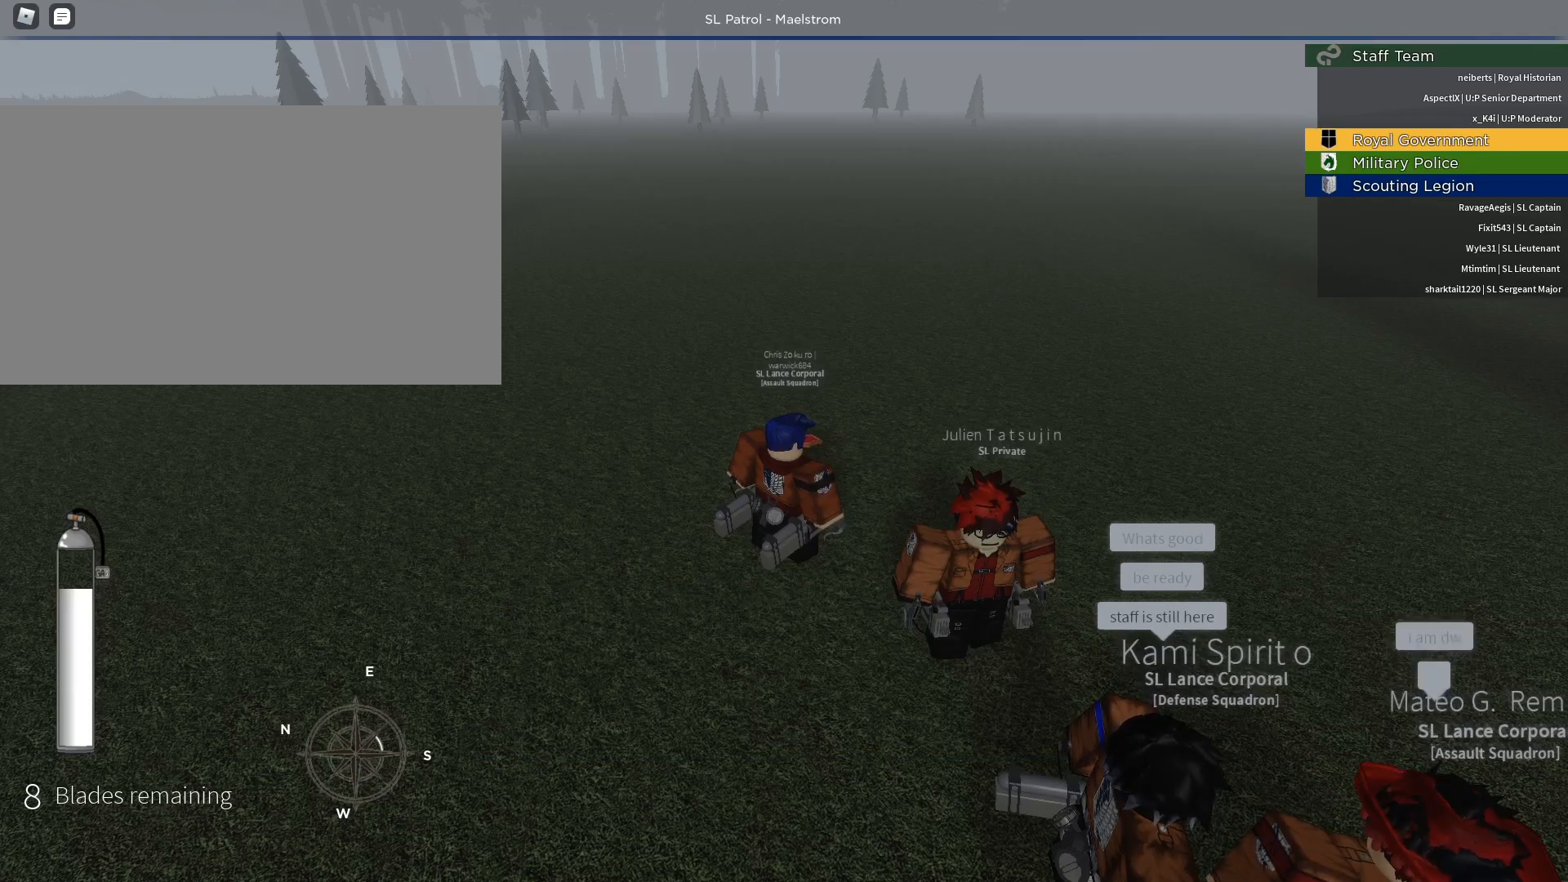
{"keys": [], "mouse": ["right"], "events": [[17, "mouse_right", "down"], [50, "alt", "down"], [100, "tab", "down"], [150, "alt", "up"], [150, "mouse_right", "up"], [150, "tab", "up"], [383, "mouse_right", "down"]]}
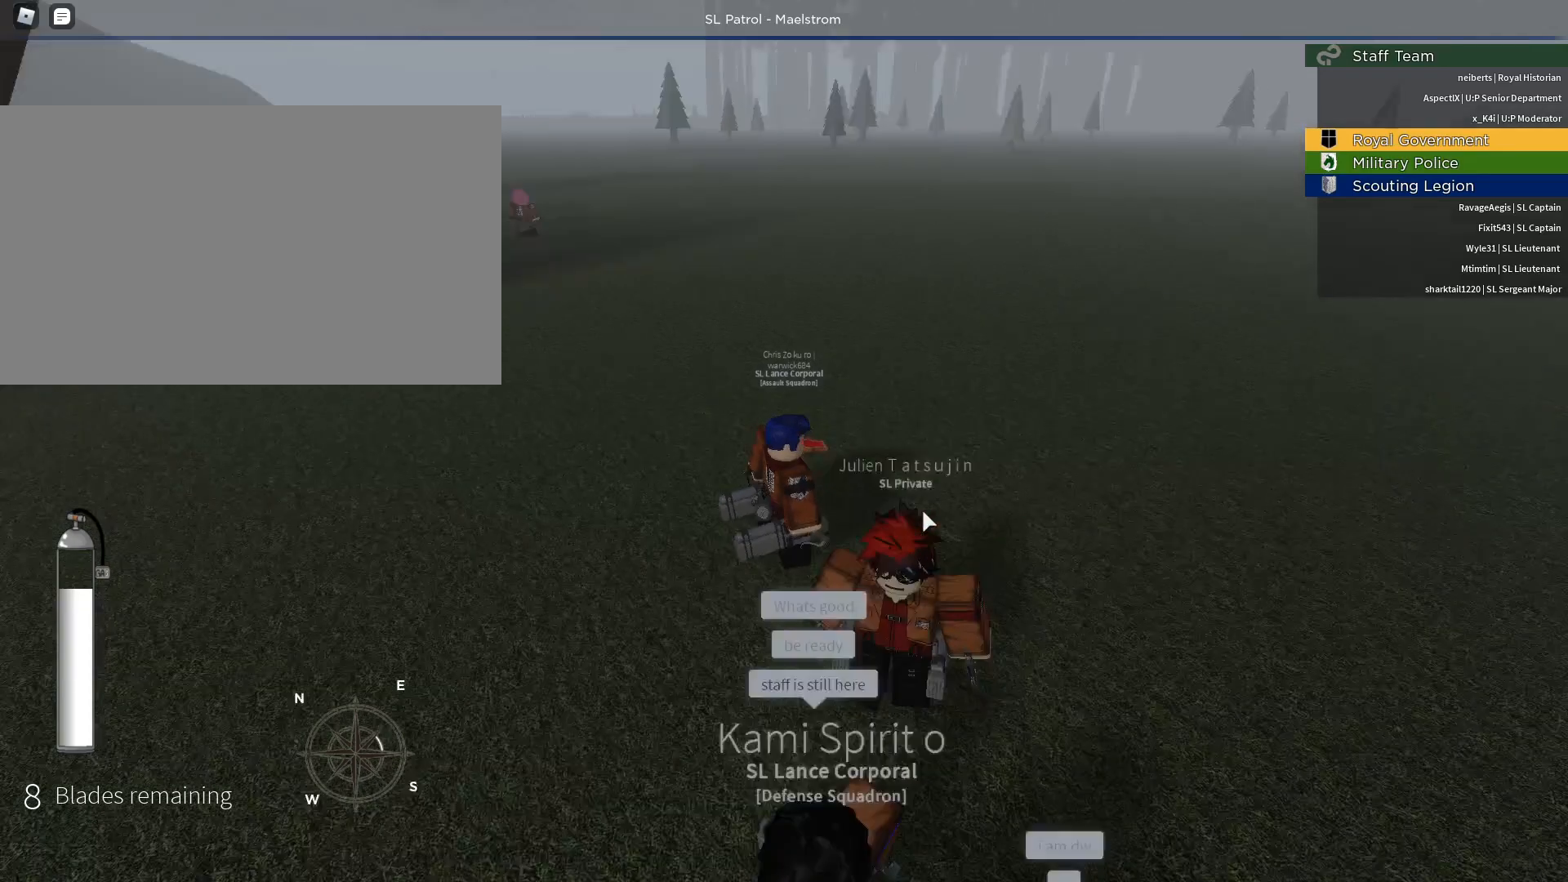
{"keys": ["w"], "mouse": ["right"], "events": [[67, "w", "down"]]}
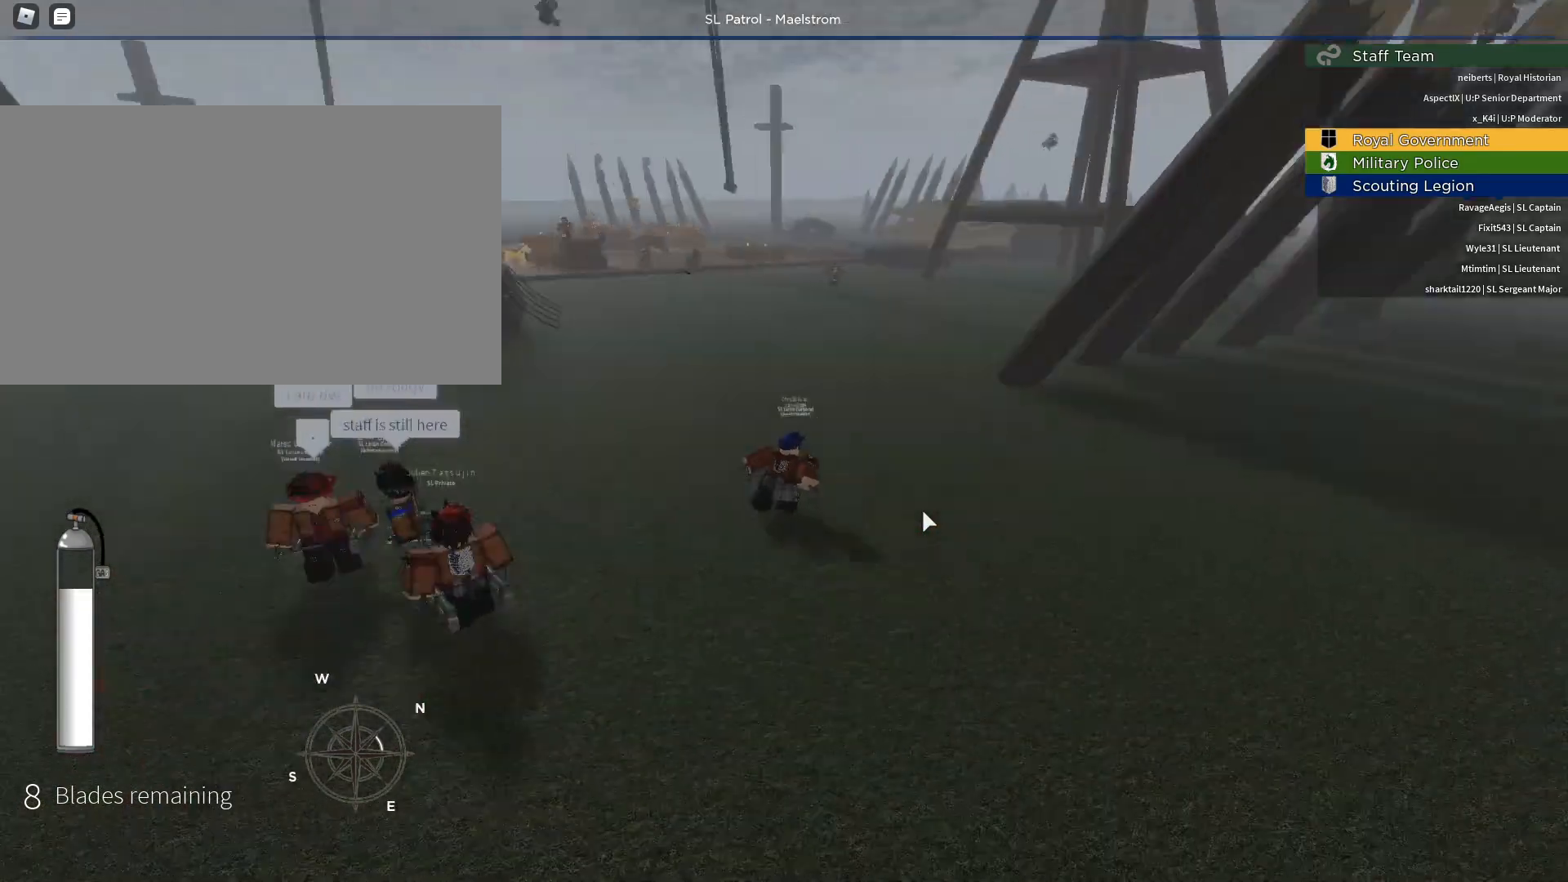
{"keys": ["w"], "mouse": [], "events": [[50, "mouse_right", "up"], [267, "mouse_right", "down"], [417, "mouse_right", "up"]]}
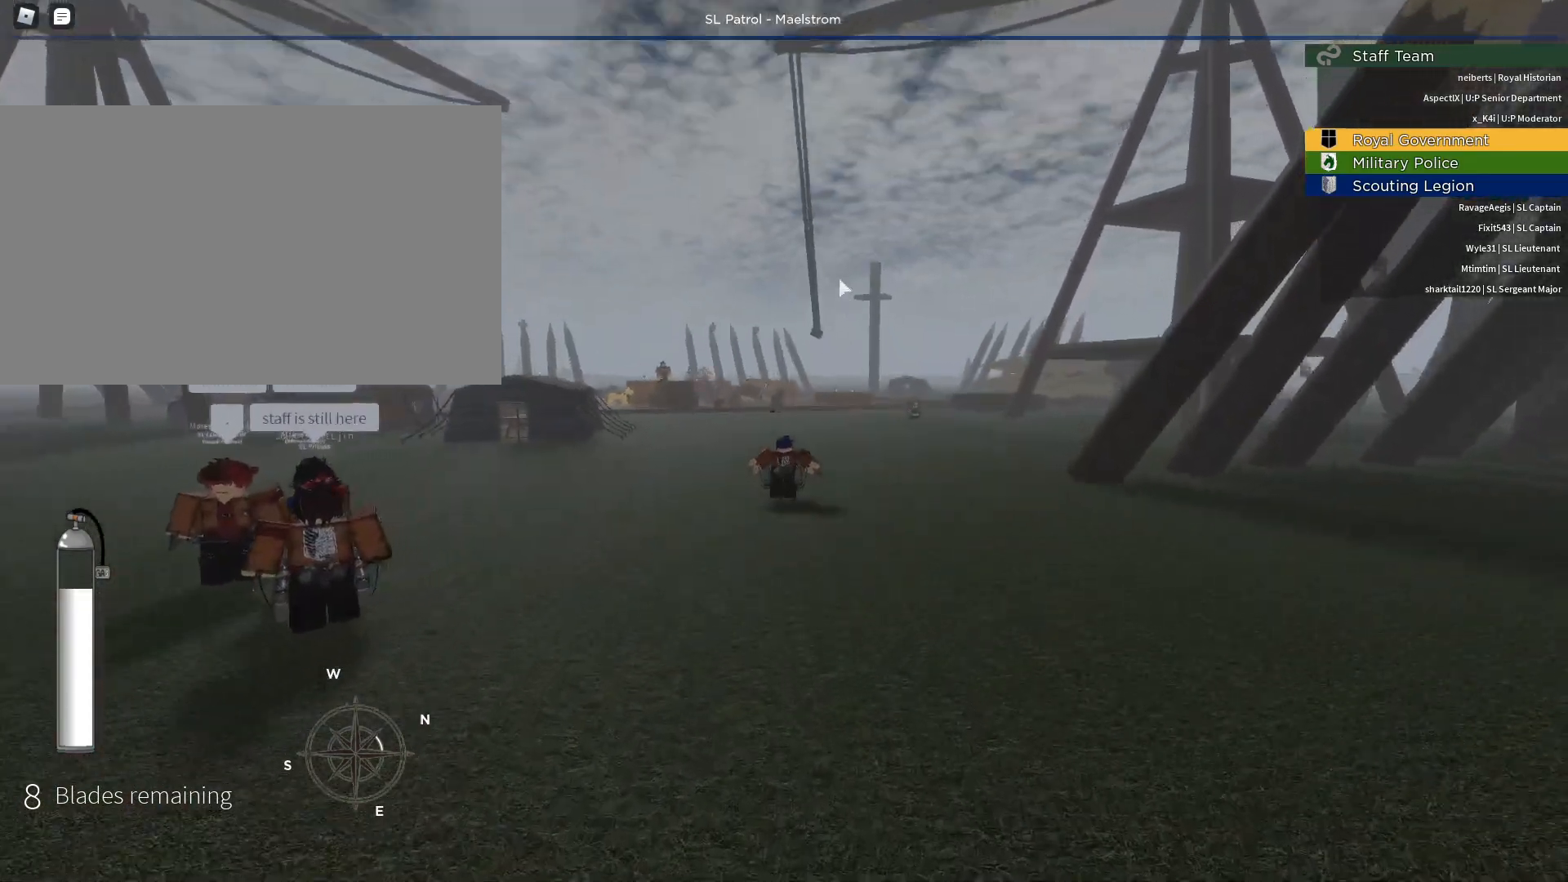
{"keys": ["e", "q", "w"], "mouse": [], "events": [[17, "space", "down"], [200, "space", "up"], [433, "e", "down"], [433, "q", "down"]]}
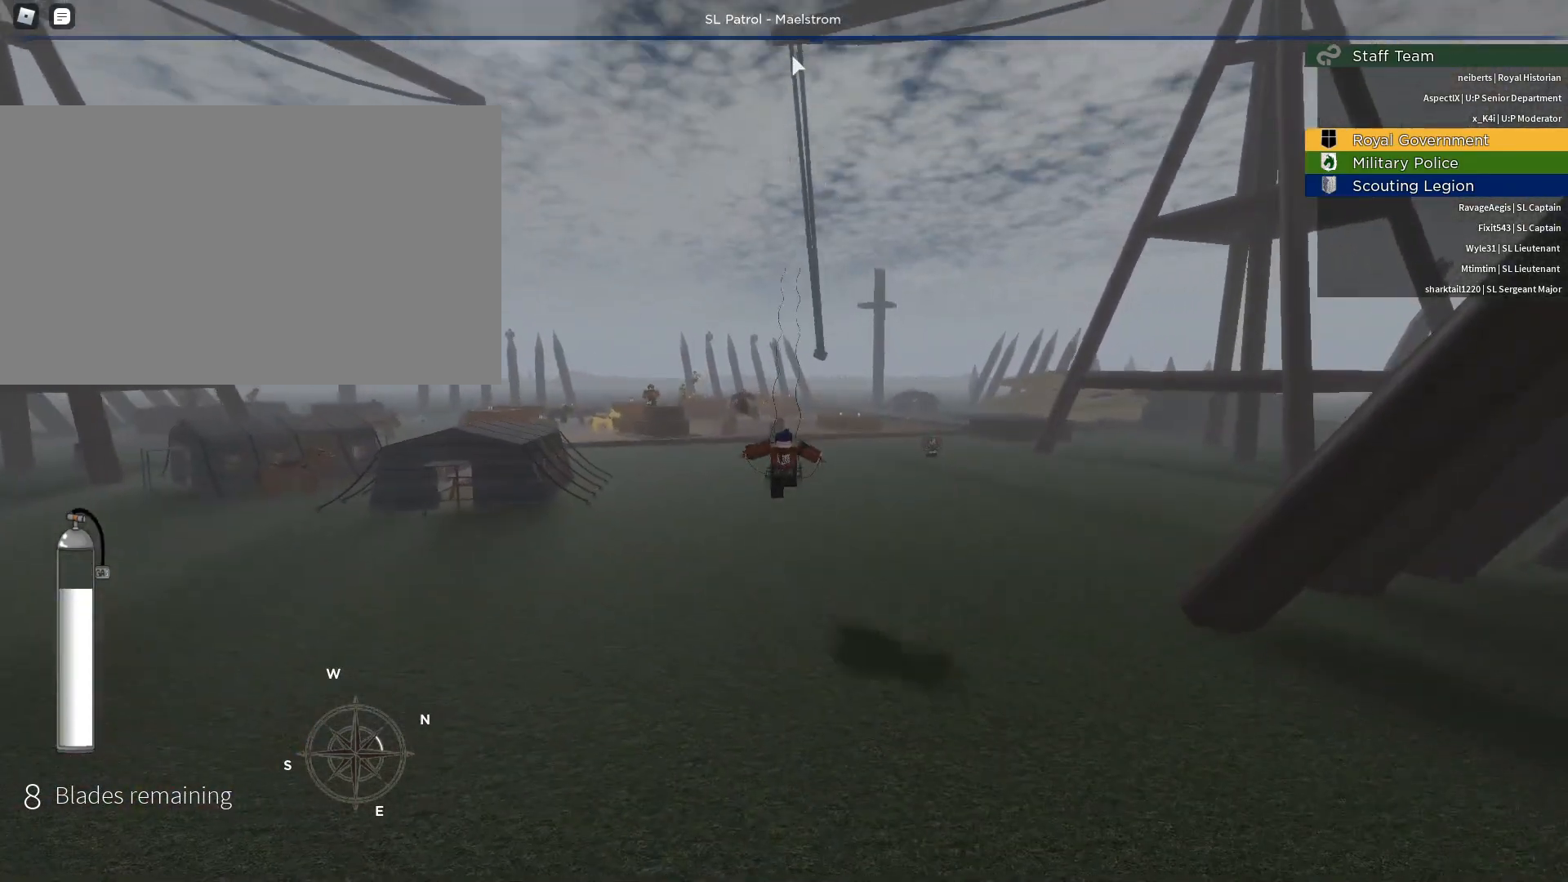
{"keys": ["a", "e", "q", "space", "w"], "mouse": ["right"], "events": [[33, "a", "down"], [33, "space", "down"], [267, "mouse_right", "down"]]}
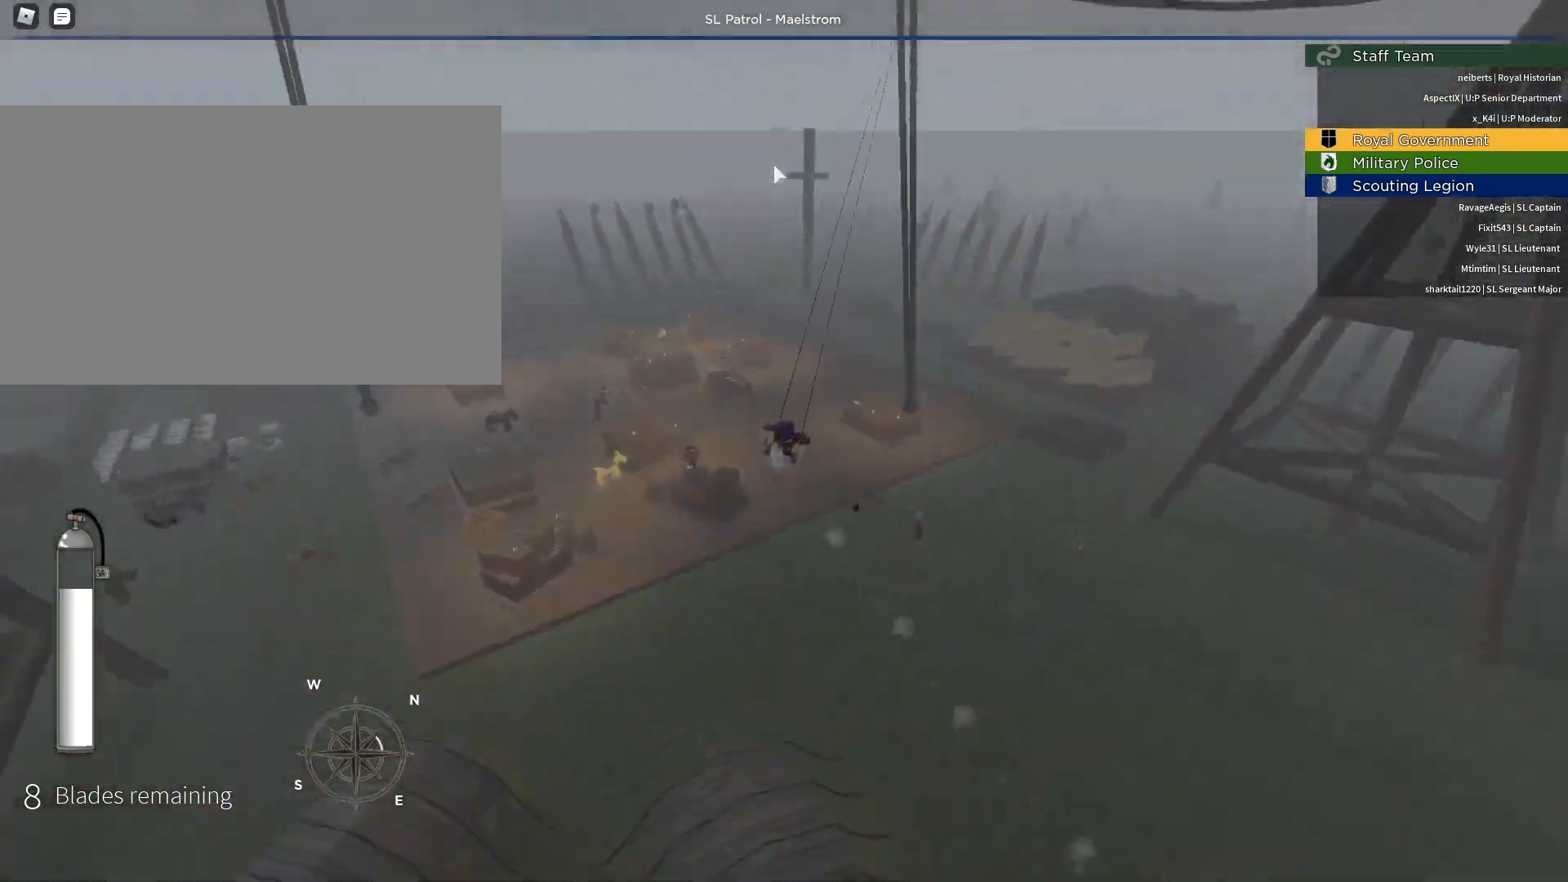
{"keys": ["w"], "mouse": ["right"], "events": [[183, "mouse_right", "up"], [317, "a", "up"], [317, "e", "up"], [317, "q", "up"], [367, "space", "up"], [467, "mouse_right", "down"]]}
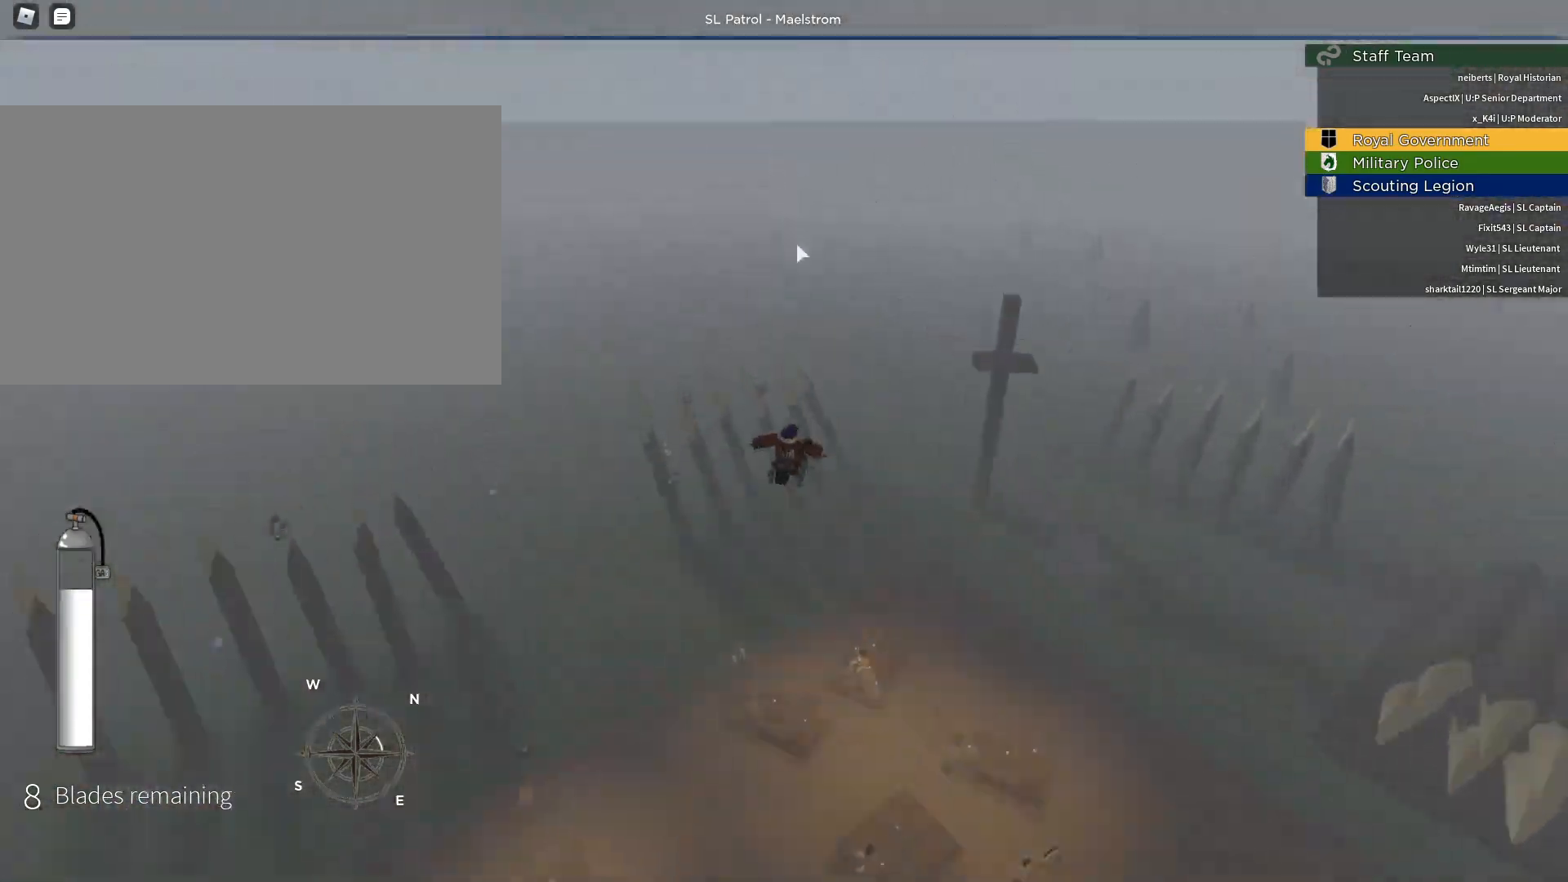
{"keys": ["e", "w"], "mouse": ["right"], "events": [[100, "mouse_right", "up"], [250, "mouse_right", "down"], [433, "e", "down"]]}
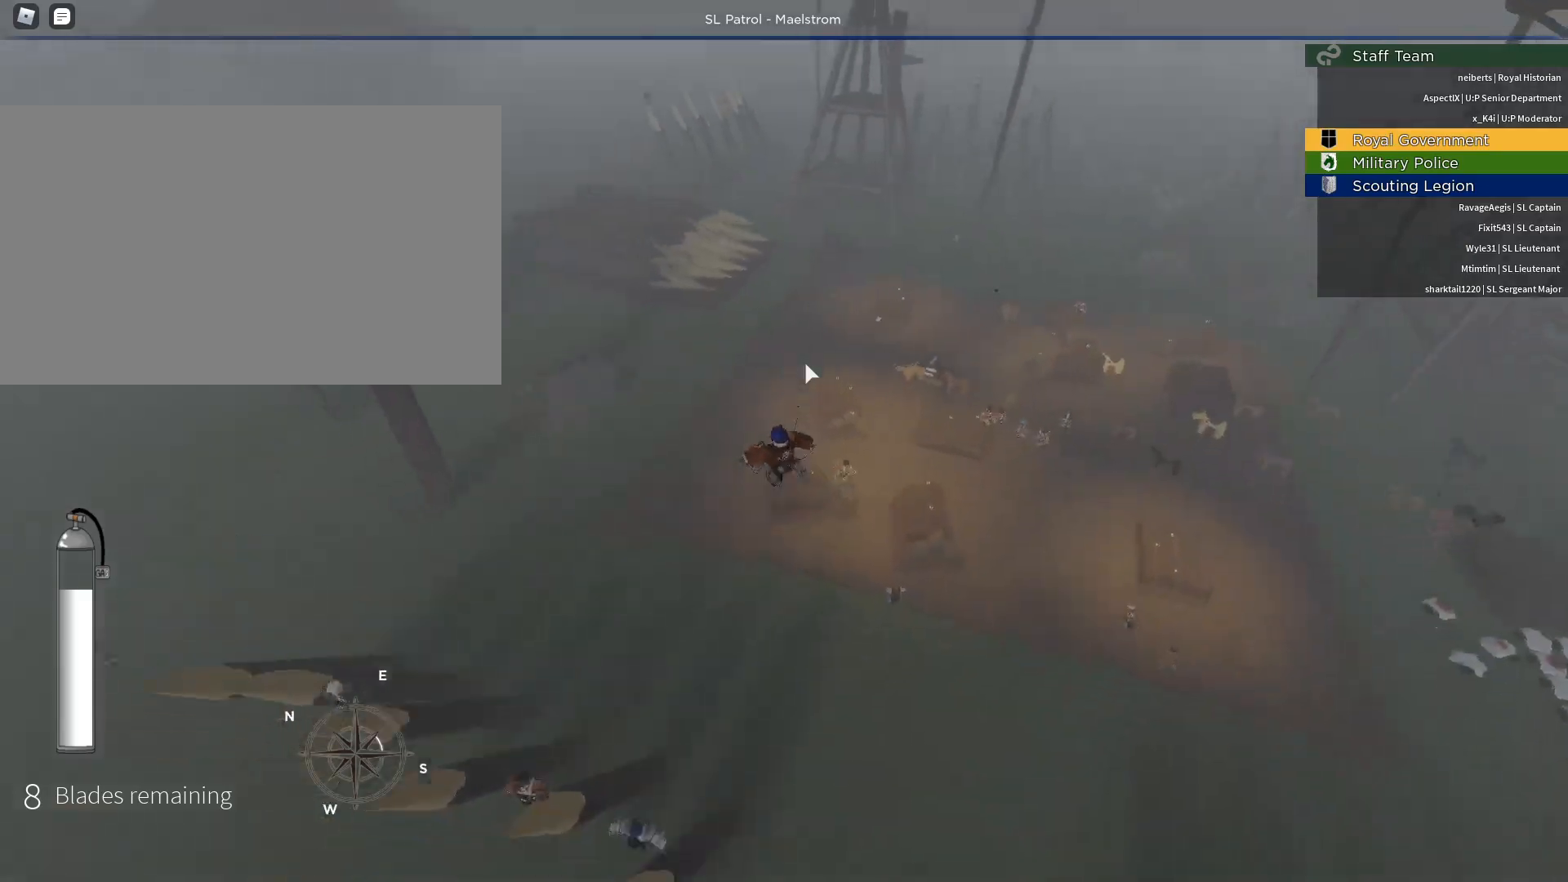
{"keys": [], "mouse": ["right"], "events": [[217, "e", "up"], [267, "q", "down"], [350, "w", "up"], [400, "q", "up"]]}
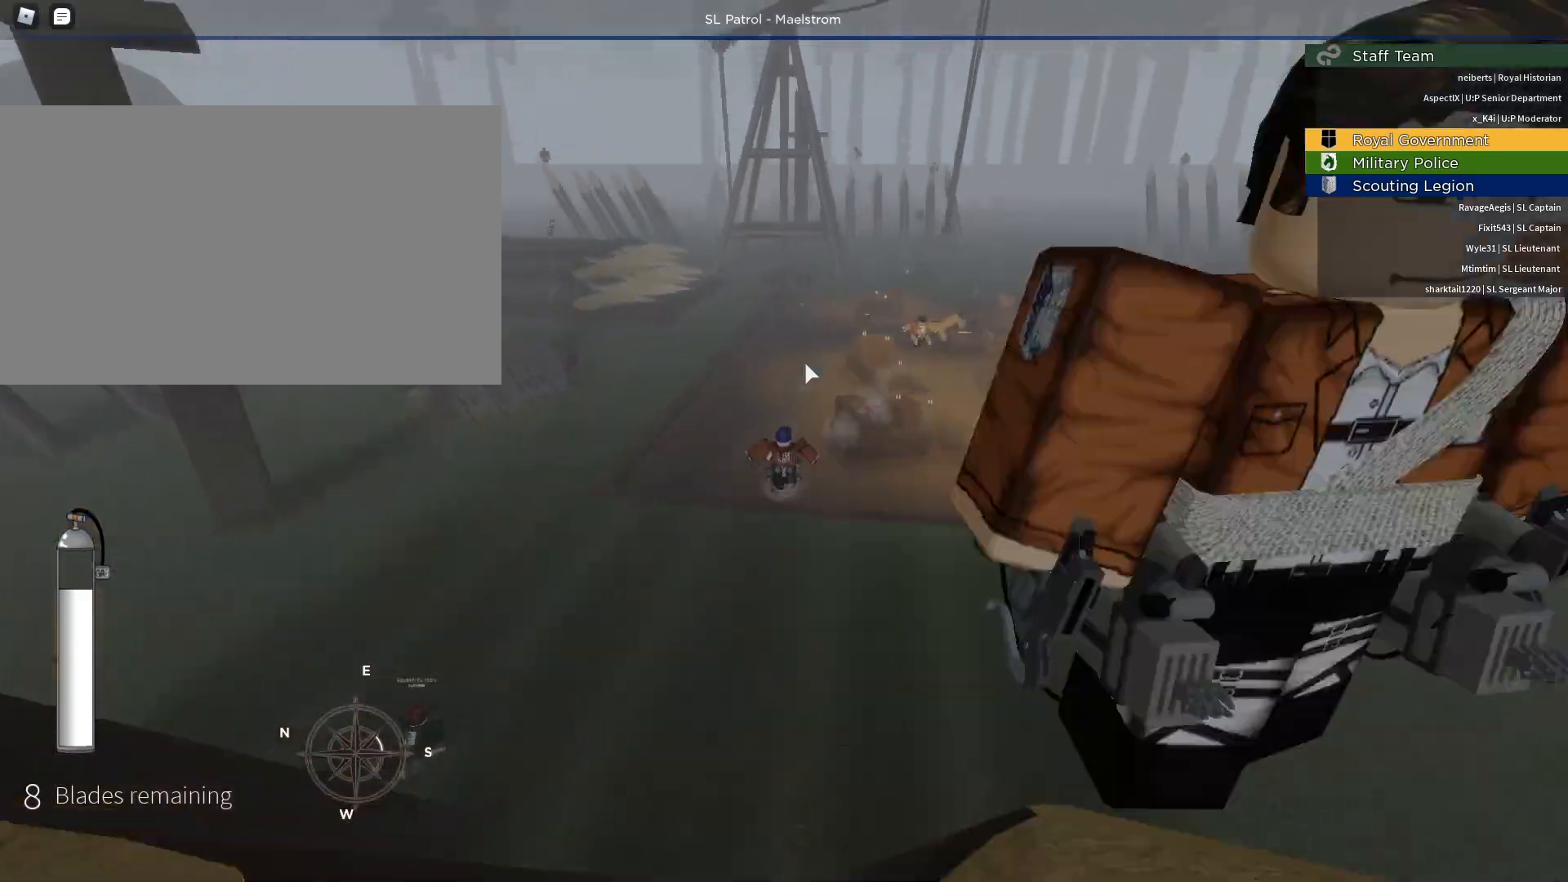
{"keys": ["w"], "mouse": ["right"], "events": [[183, "w", "down"]]}
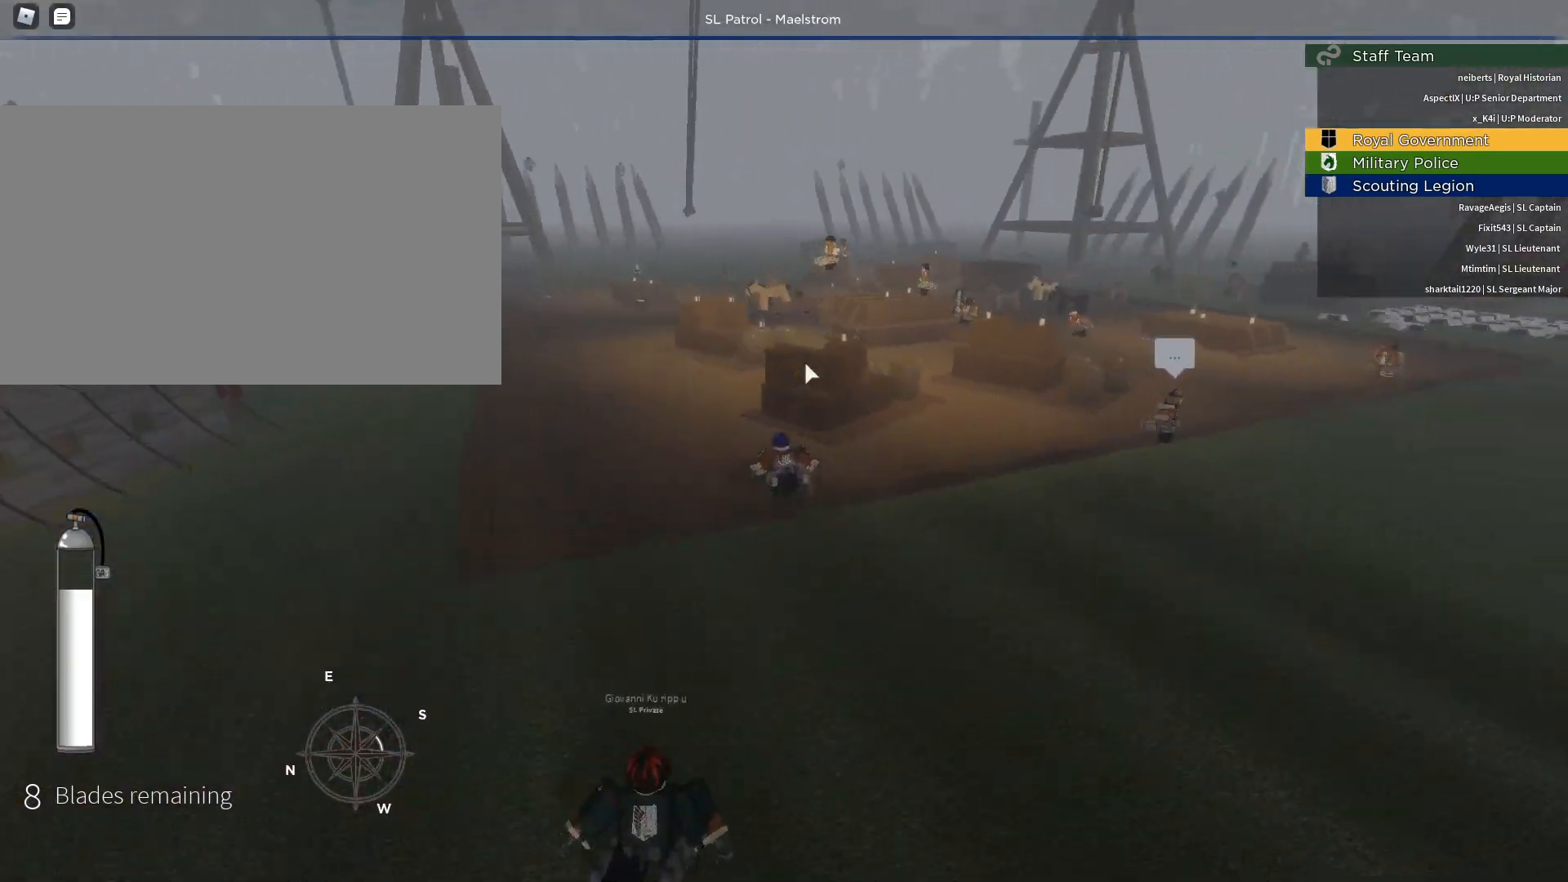
{"keys": ["space", "w"], "mouse": ["right"], "events": [[283, "space", "down"]]}
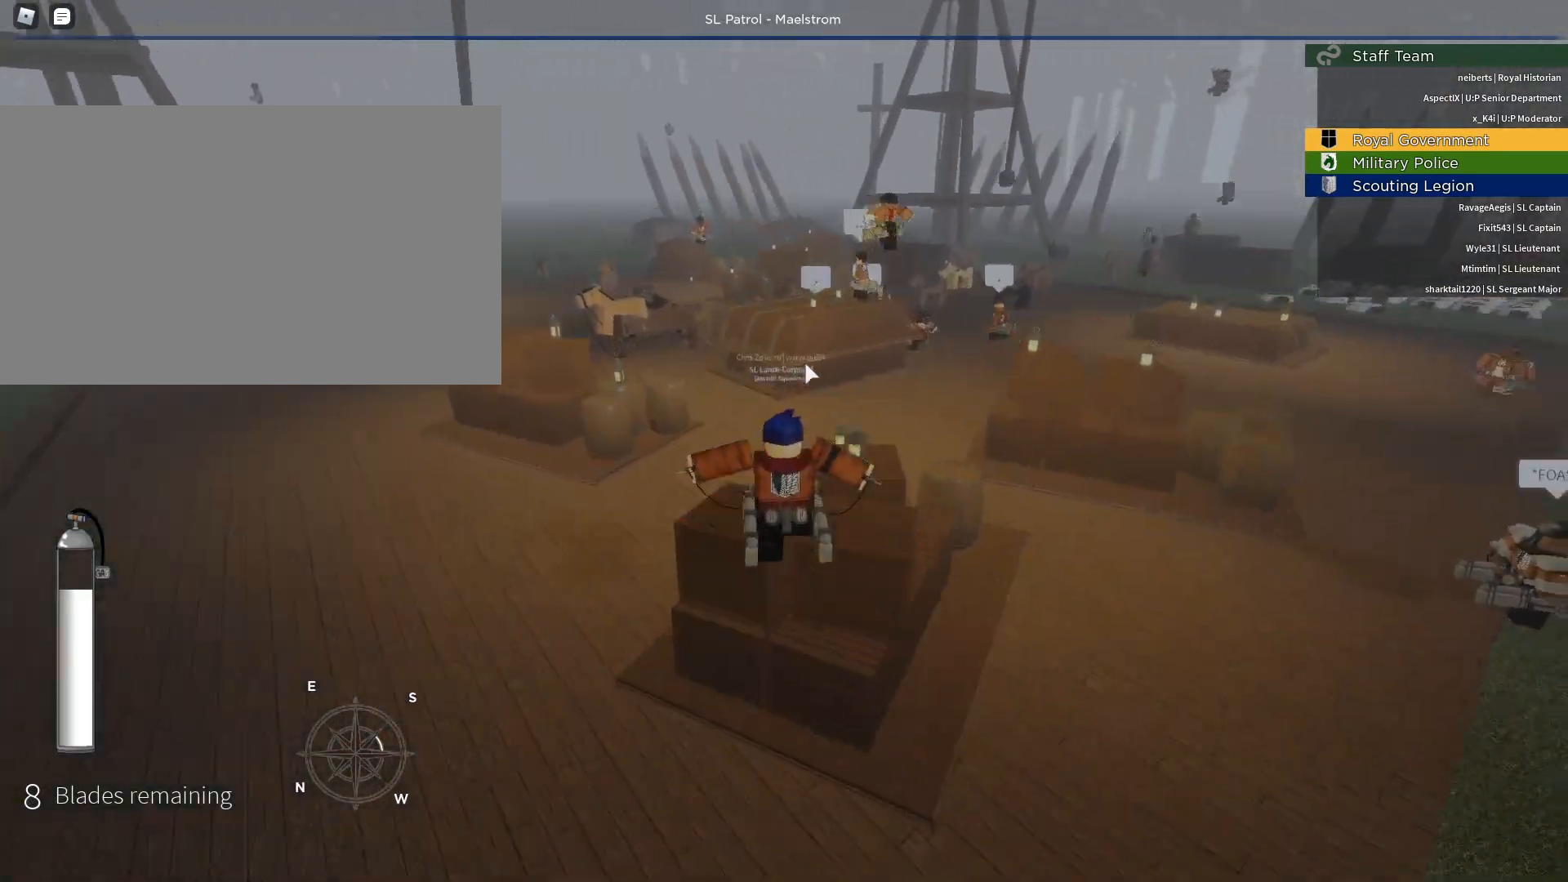
{"keys": ["space", "w"], "mouse": [], "events": [[17, "space", "up"], [267, "mouse_right", "up"], [350, "space", "down"]]}
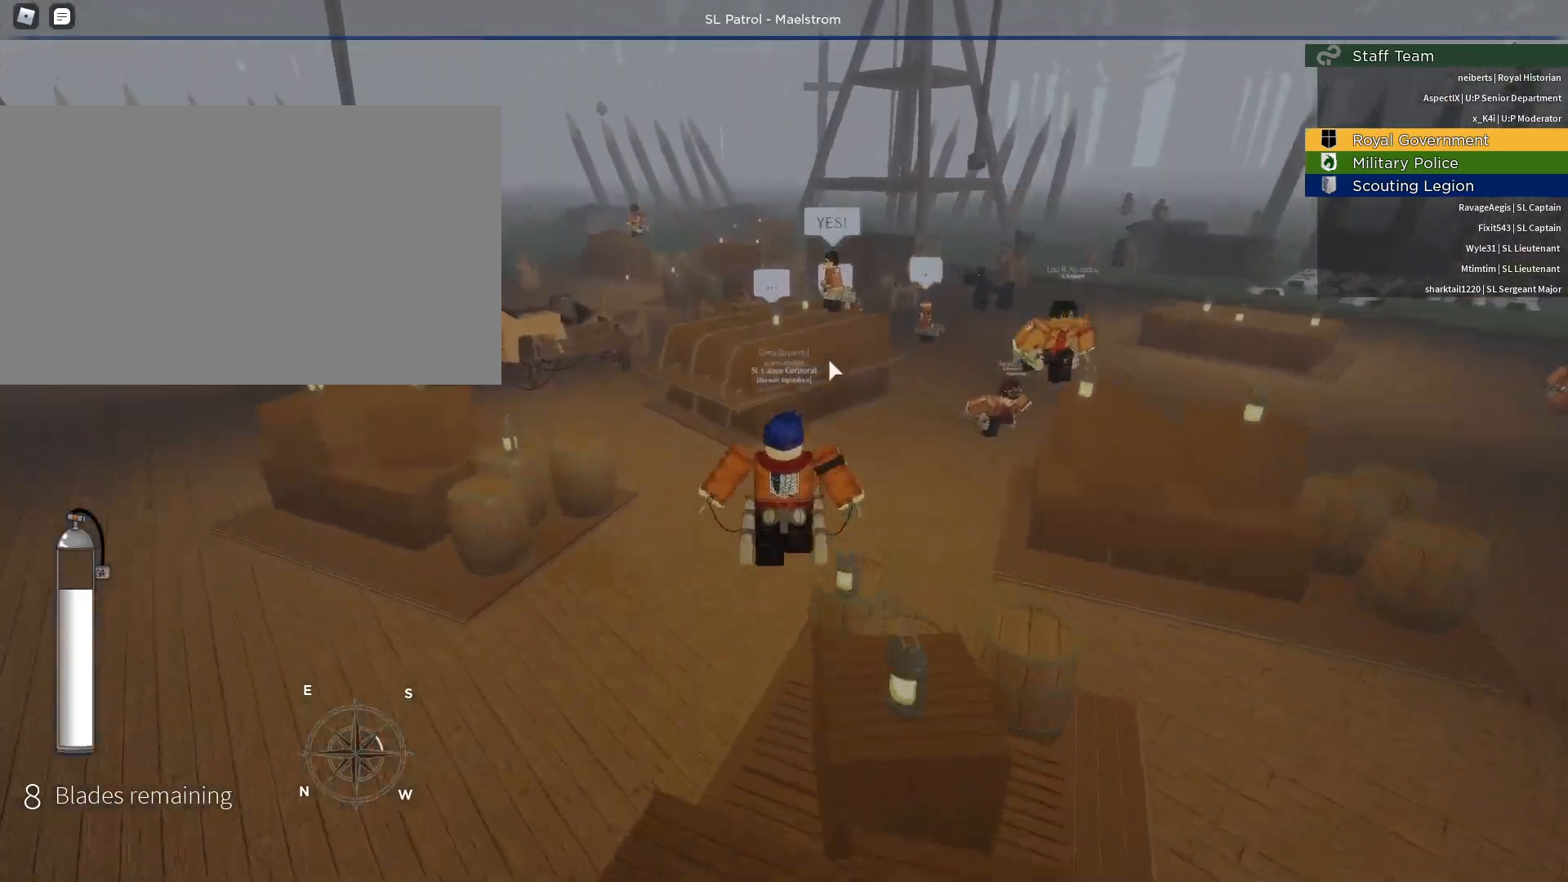
{"keys": ["a", "q", "w"], "mouse": [], "events": [[83, "space", "up"], [283, "q", "down"], [417, "a", "down"]]}
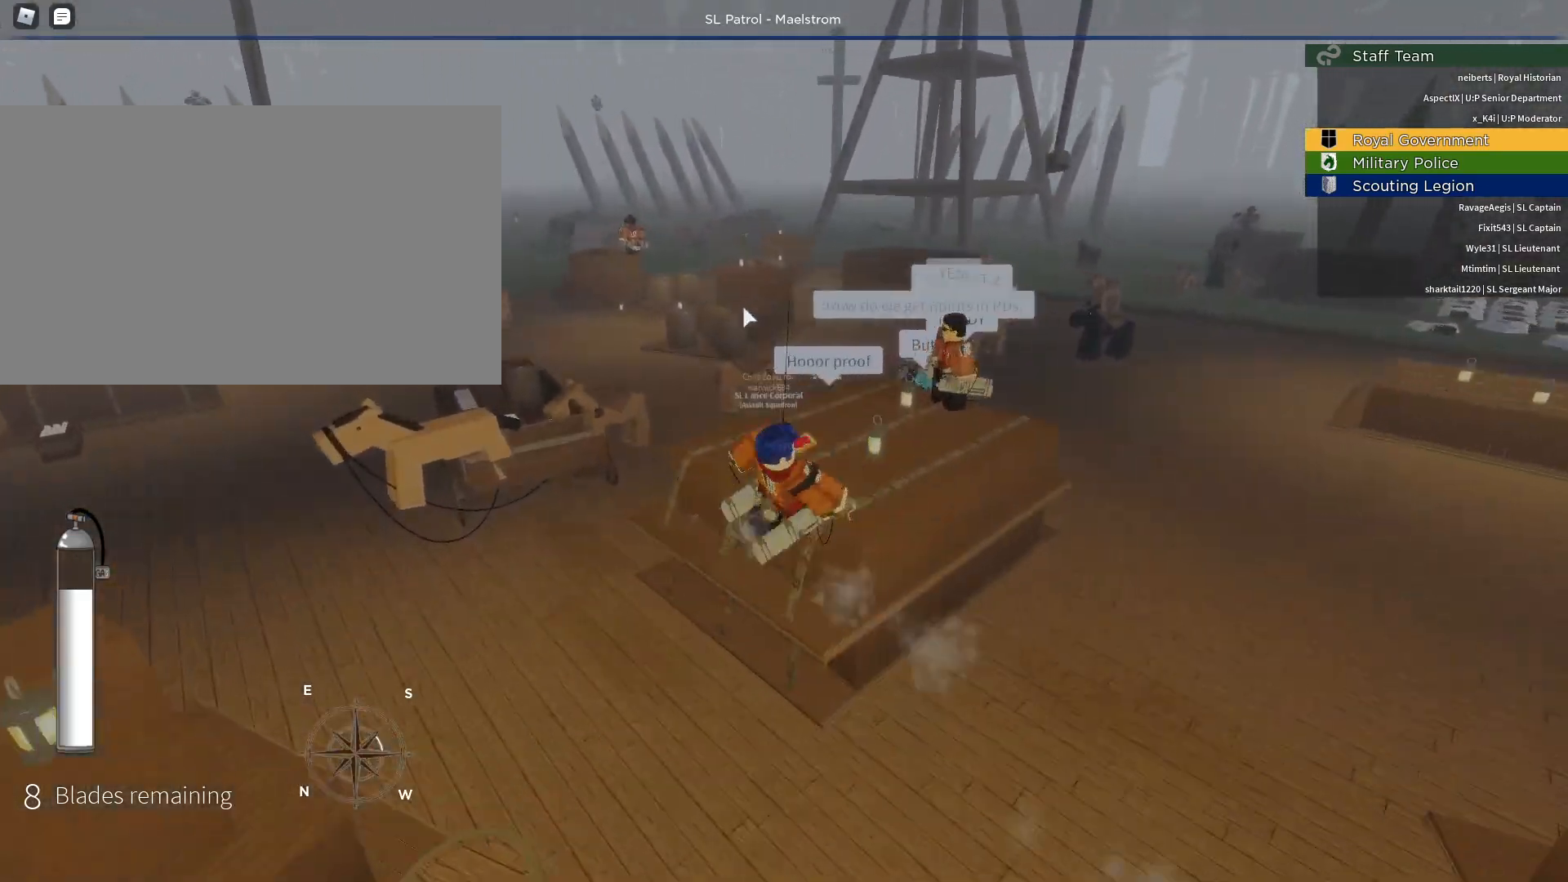
{"keys": ["space", "w"], "mouse": ["right"], "events": [[17, "a", "up"], [50, "mouse_right", "down"], [50, "q", "up"], [483, "space", "down"]]}
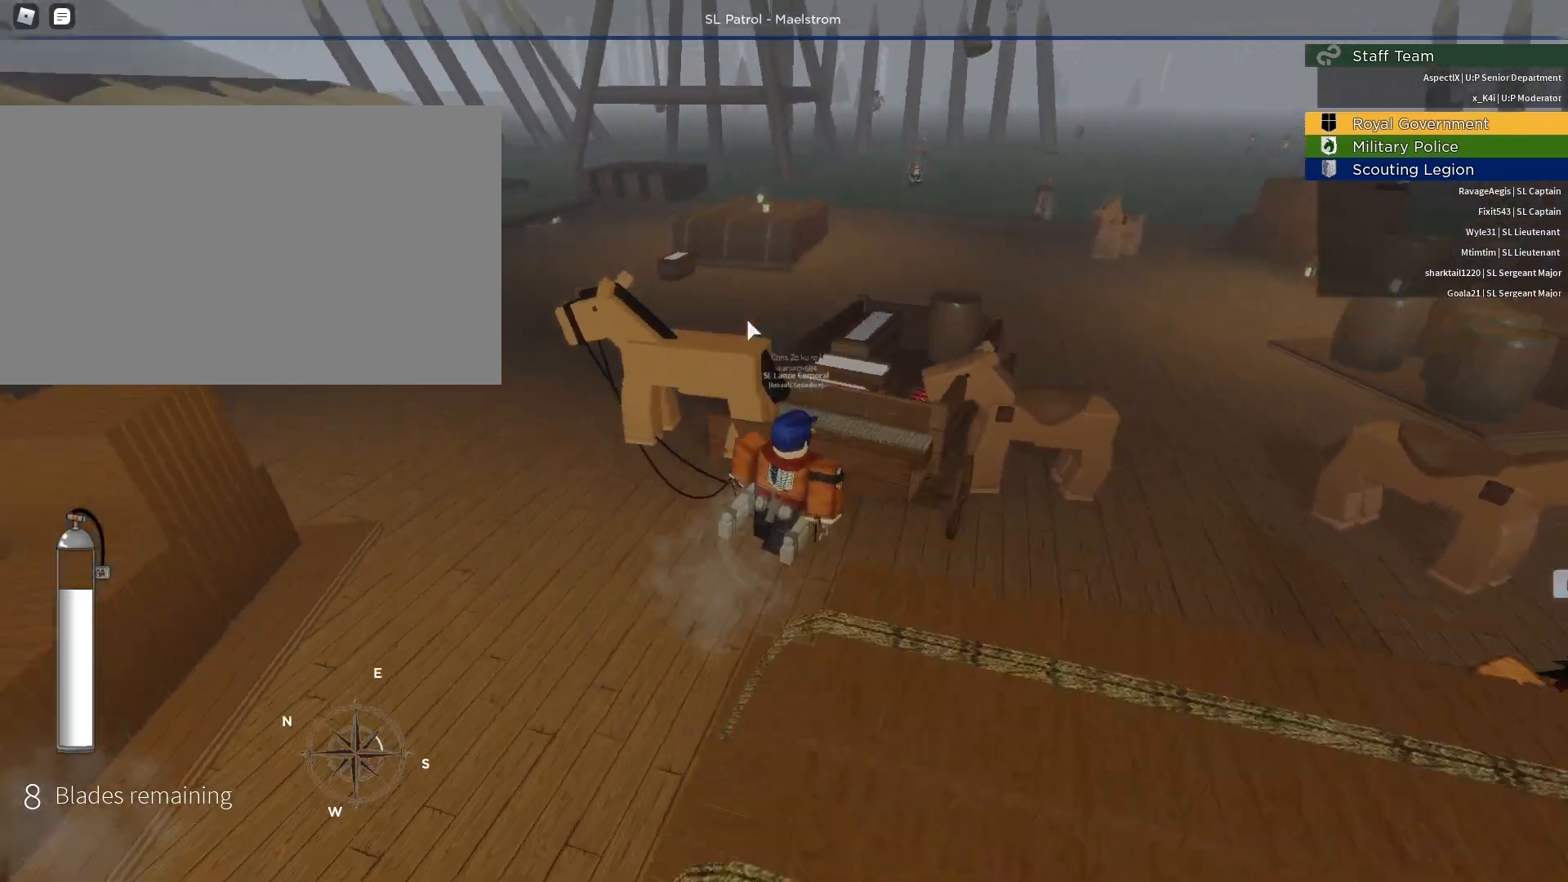
{"keys": ["space", "w"], "mouse": [], "events": [[167, "space", "up"], [500, "mouse_right", "up"], [500, "space", "down"]]}
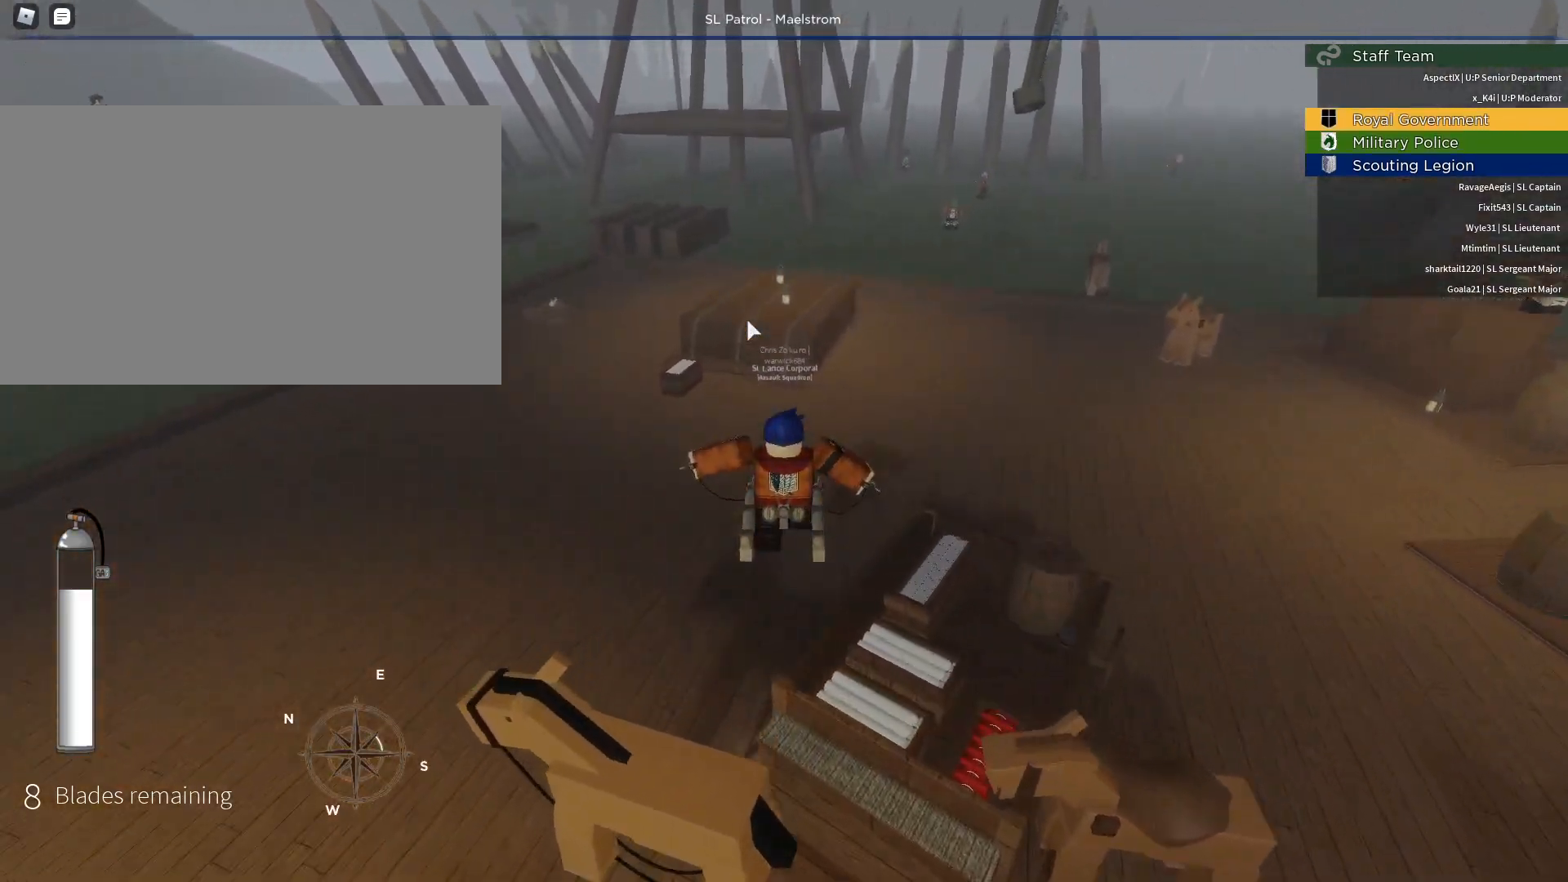
{"keys": ["w"], "mouse": ["right"], "events": [[133, "a", "down"], [183, "space", "up"], [417, "mouse_right", "down"], [467, "a", "up"]]}
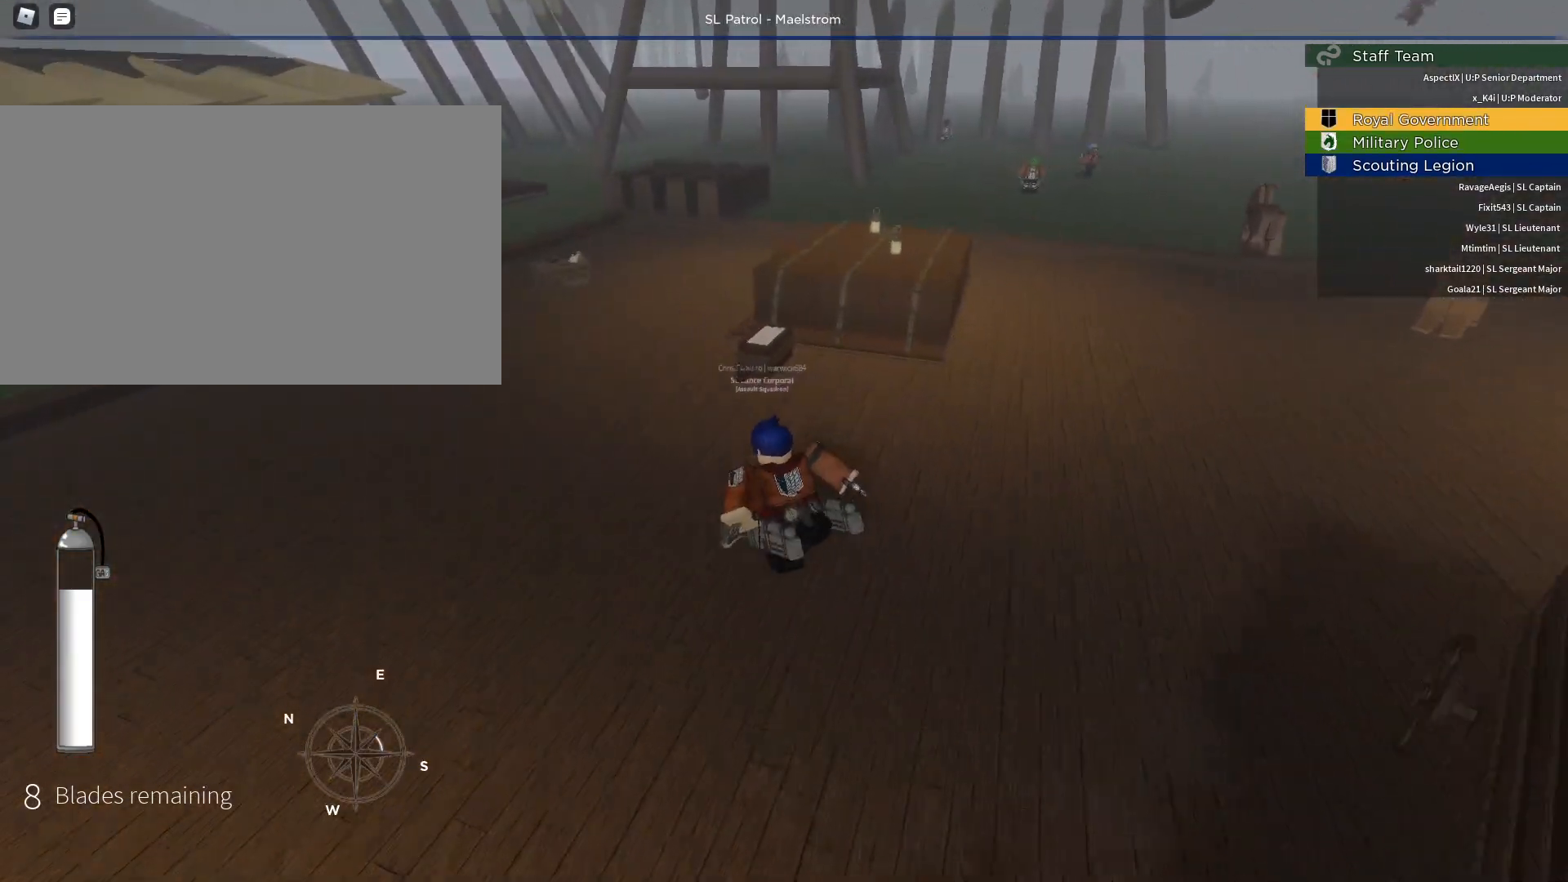
{"keys": [], "mouse": [], "events": [[300, "a", "down"], [300, "mouse_right", "up"], [383, "a", "up"], [483, "w", "up"]]}
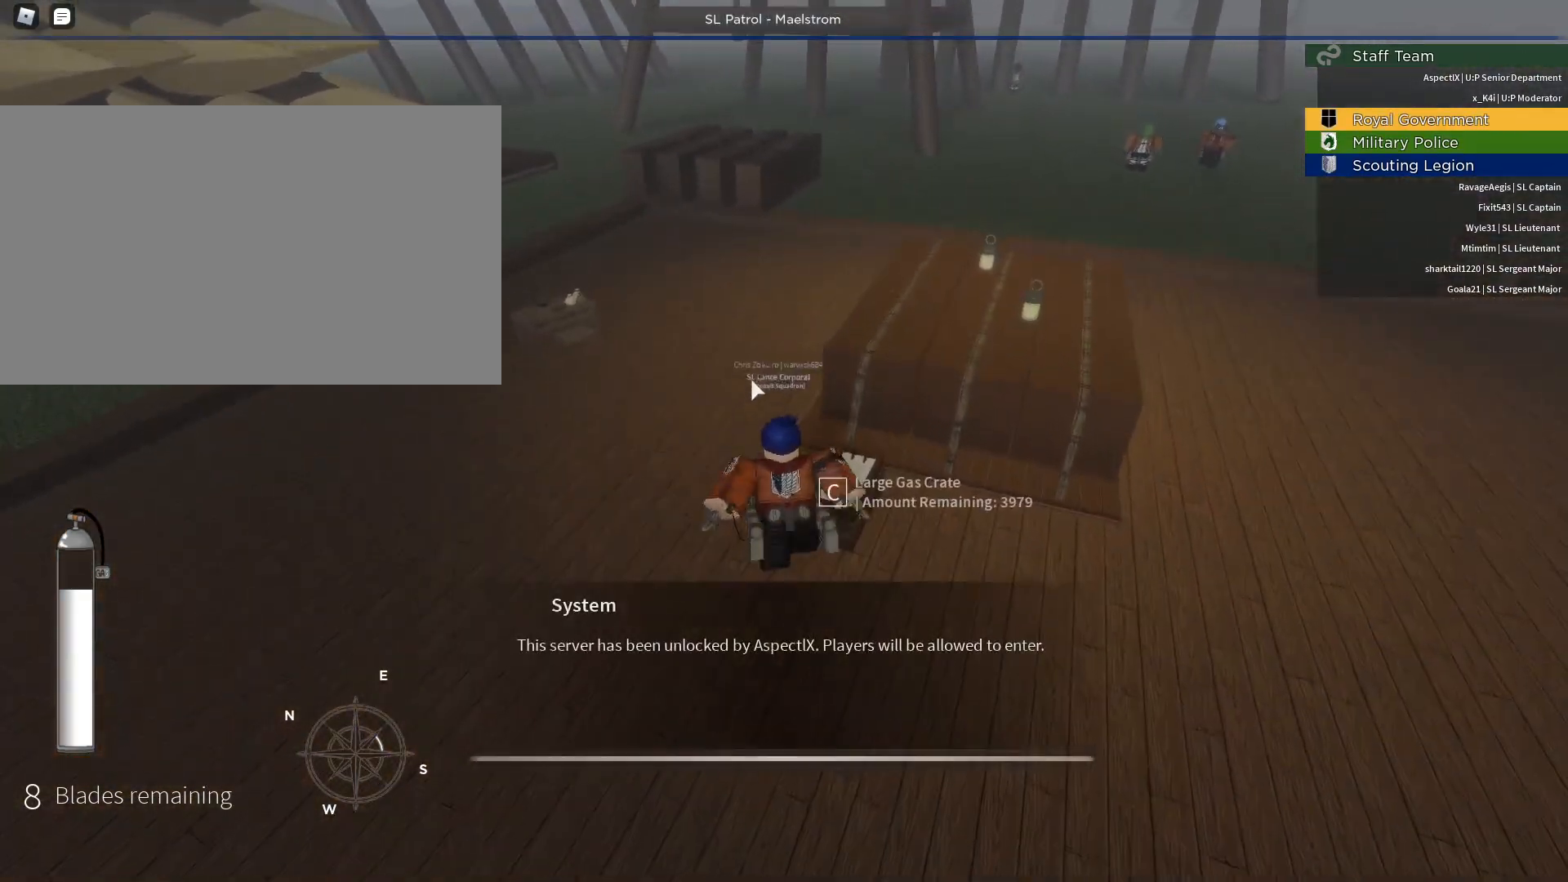
{"keys": [], "mouse": ["right"], "events": [[117, "c", "down"], [217, "c", "up"], [300, "mouse_left", "down"], [400, "mouse_left", "up"], [450, "mouse_right", "down"]]}
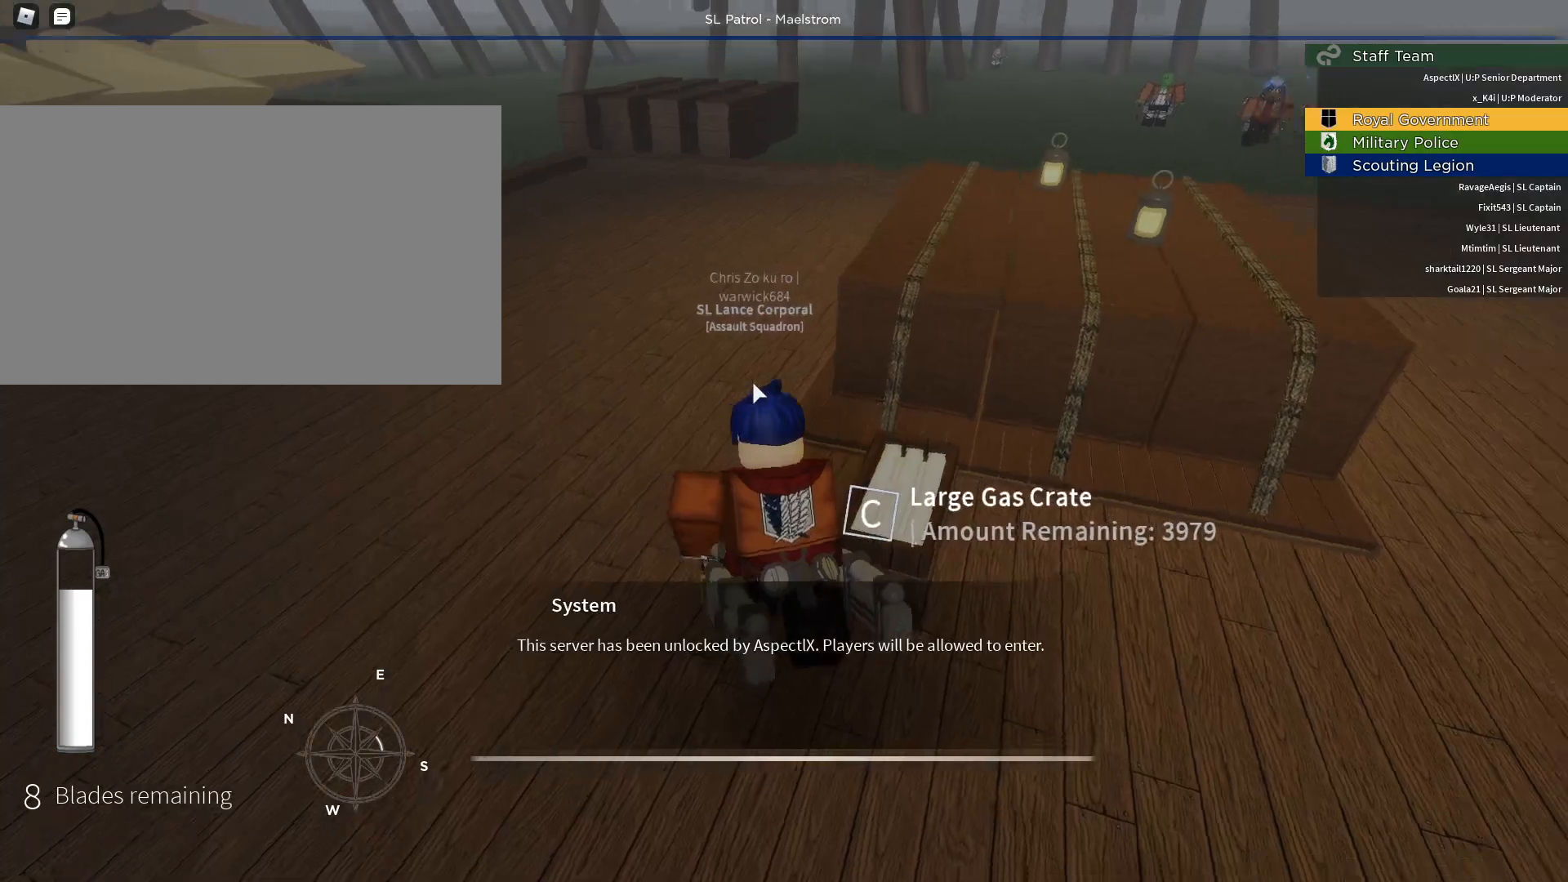
{"keys": ["d", "w"], "mouse": ["right"], "events": [[417, "d", "down"], [417, "w", "down"]]}
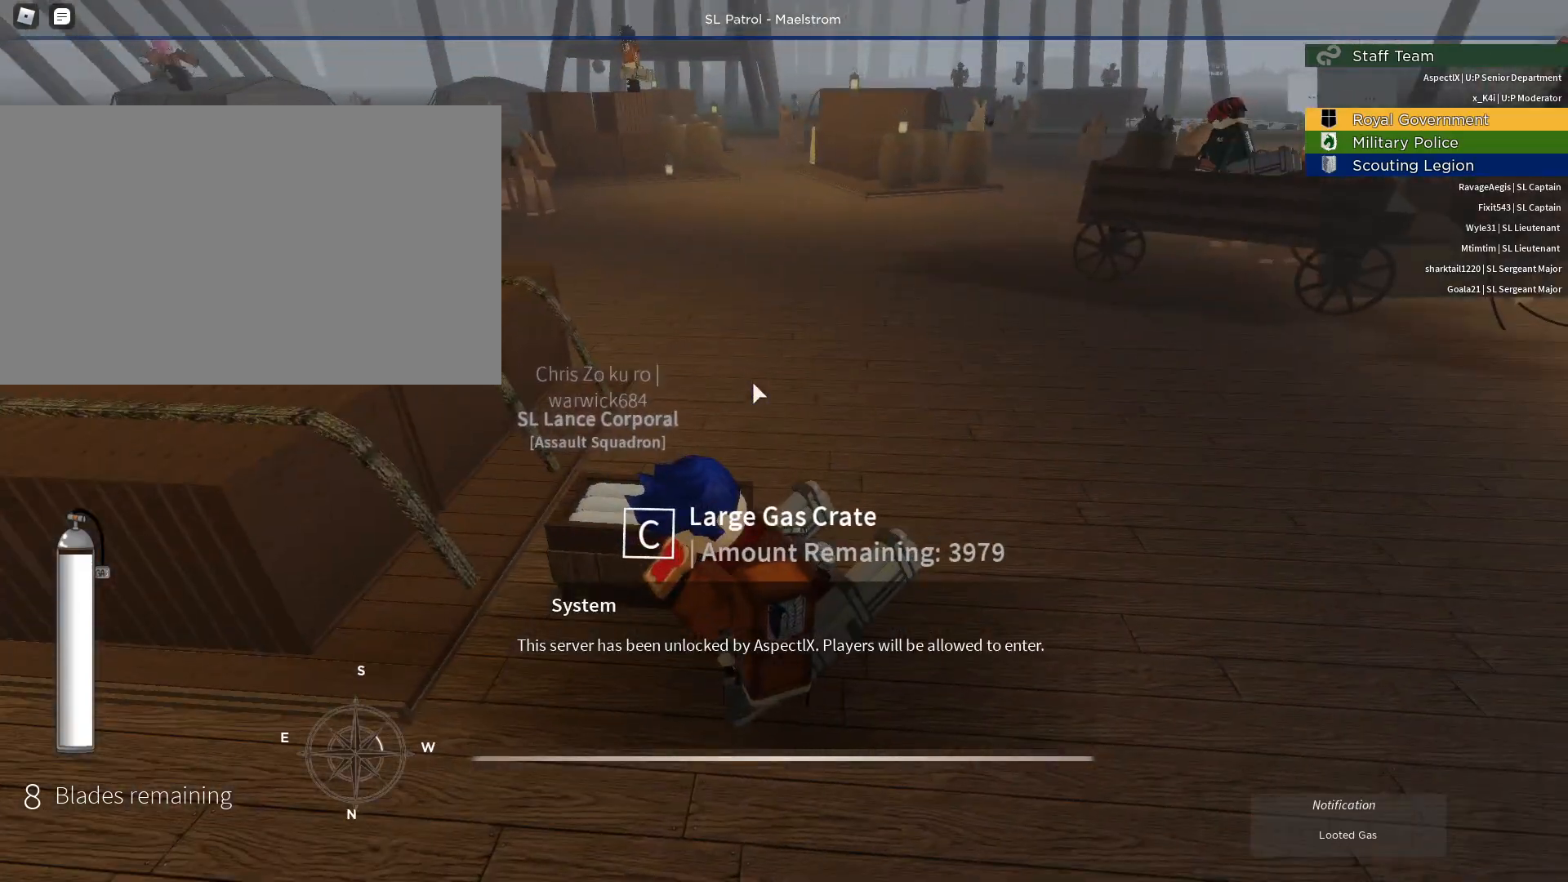
{"keys": ["w"], "mouse": ["right"], "events": [[17, "ctrl", "down"], [200, "ctrl", "up"], [283, "ctrl", "down"], [283, "d", "up"], [483, "ctrl", "up"]]}
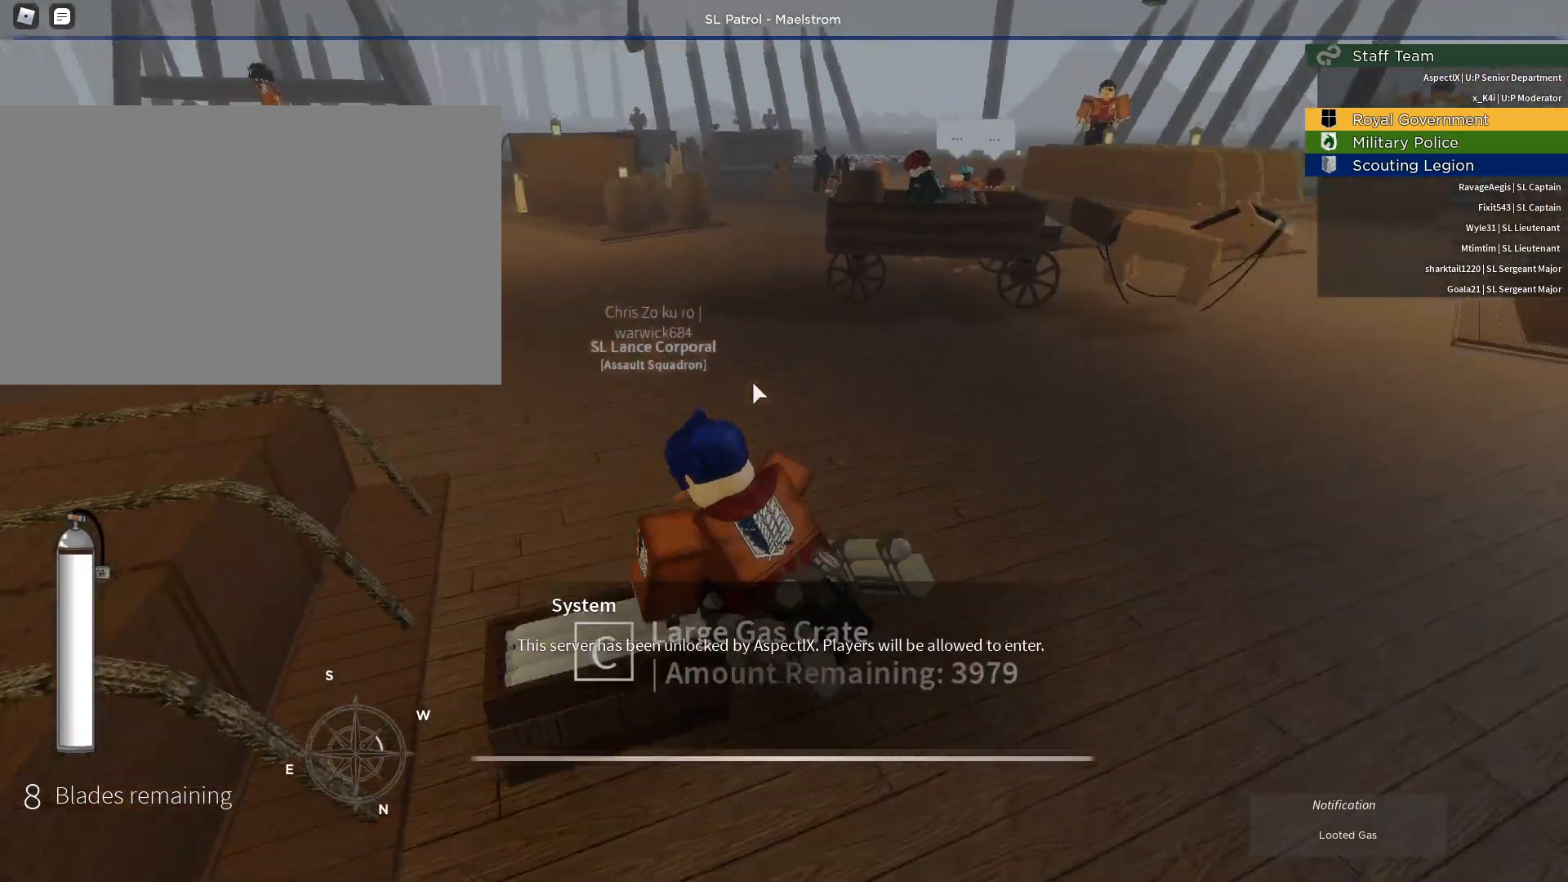
{"keys": ["ctrl", "w"], "mouse": ["right"], "events": [[167, "ctrl", "down"], [300, "ctrl", "up"], [500, "ctrl", "down"]]}